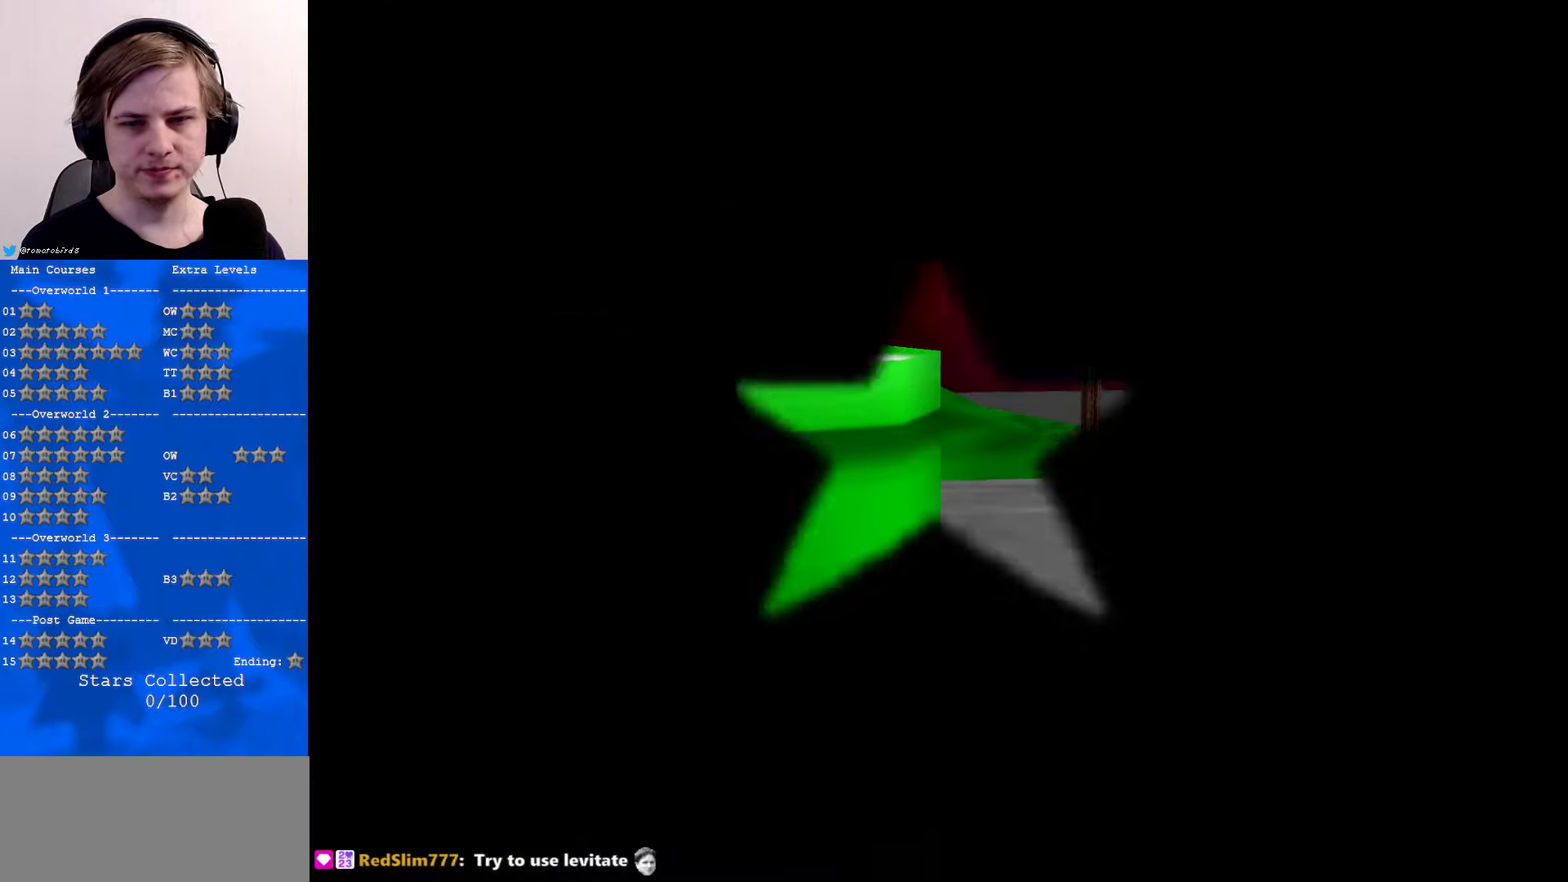
Gameplay with a controller (Nintendo layout); each line is a JSON object with the inputs held at the frame after it. "events" lists button and stick changes between this image and that frame as [ms after this image, input, new state], when the widget could be followed in between. Not read: L1 L3 R3.
{"buttons": [], "left_stick": "center", "events": []}
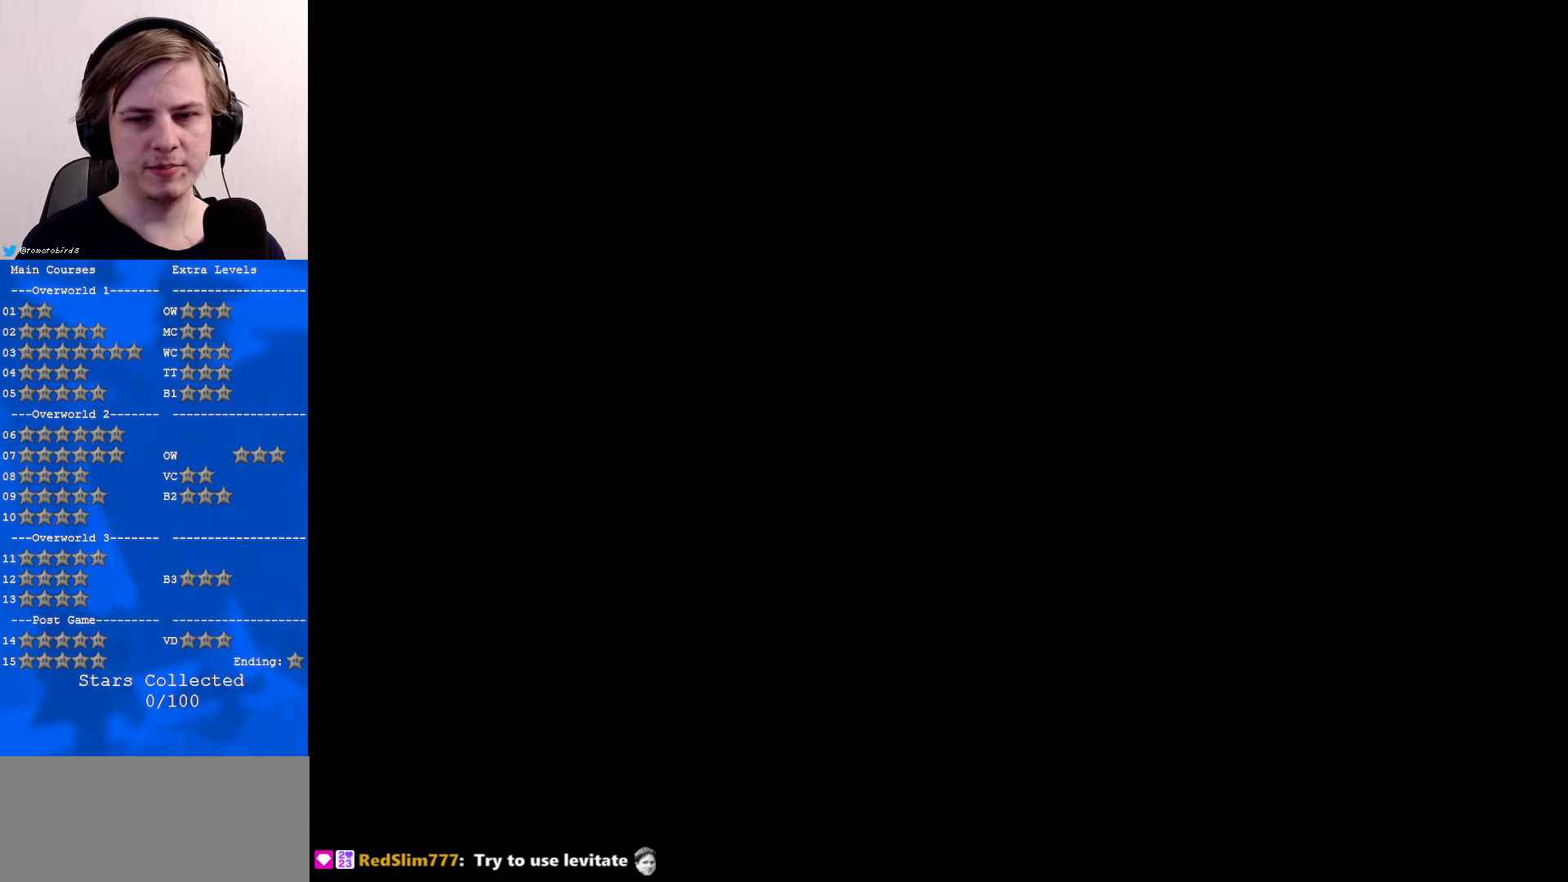
{"buttons": [], "left_stick": "center", "events": []}
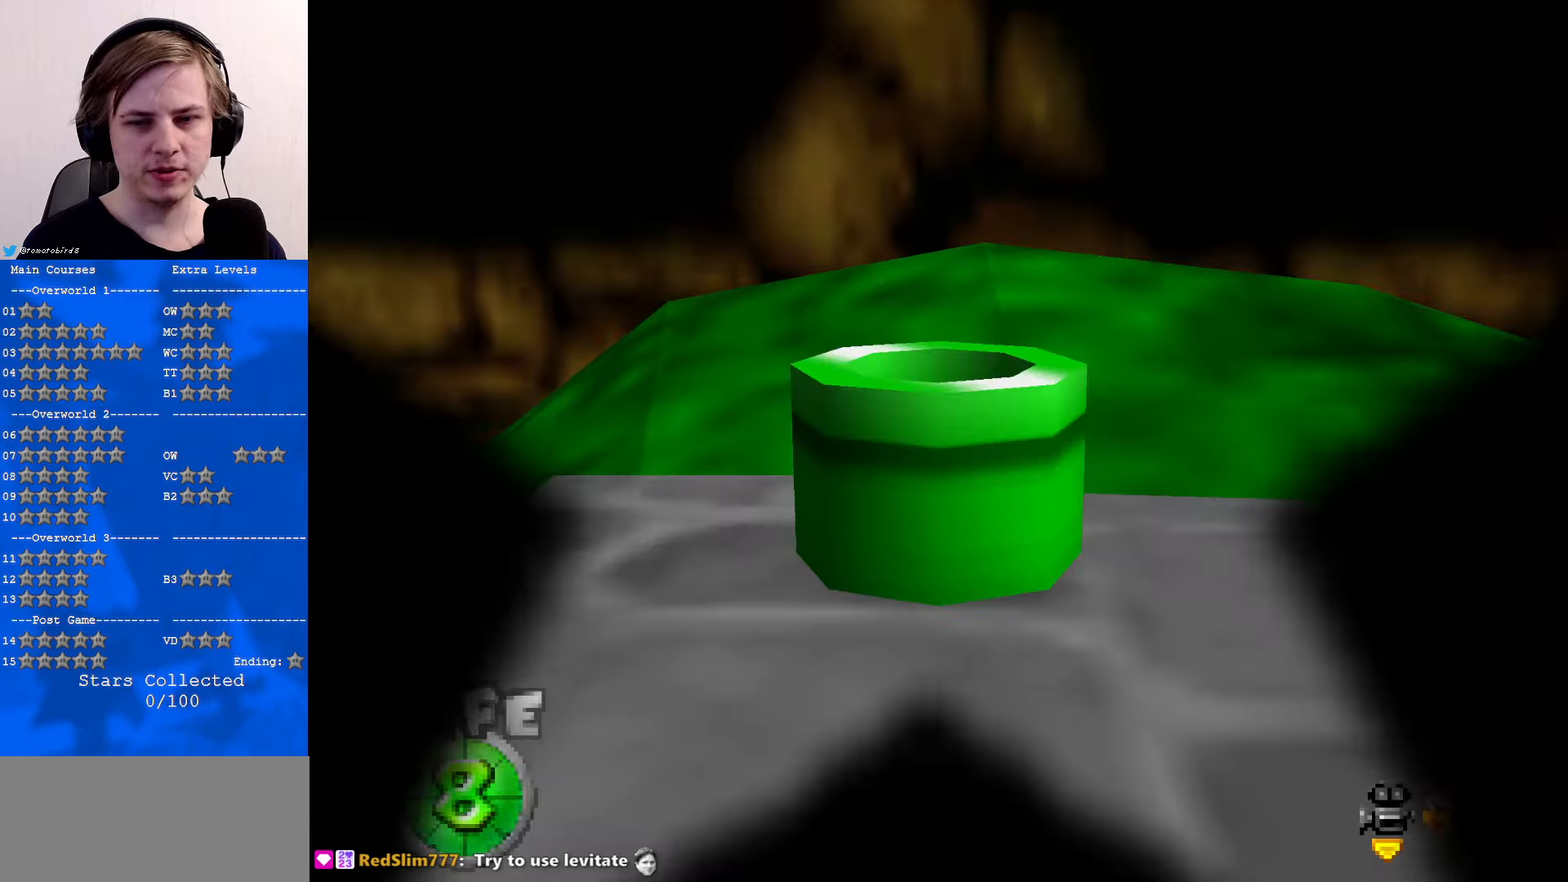
{"buttons": [], "left_stick": "center", "events": []}
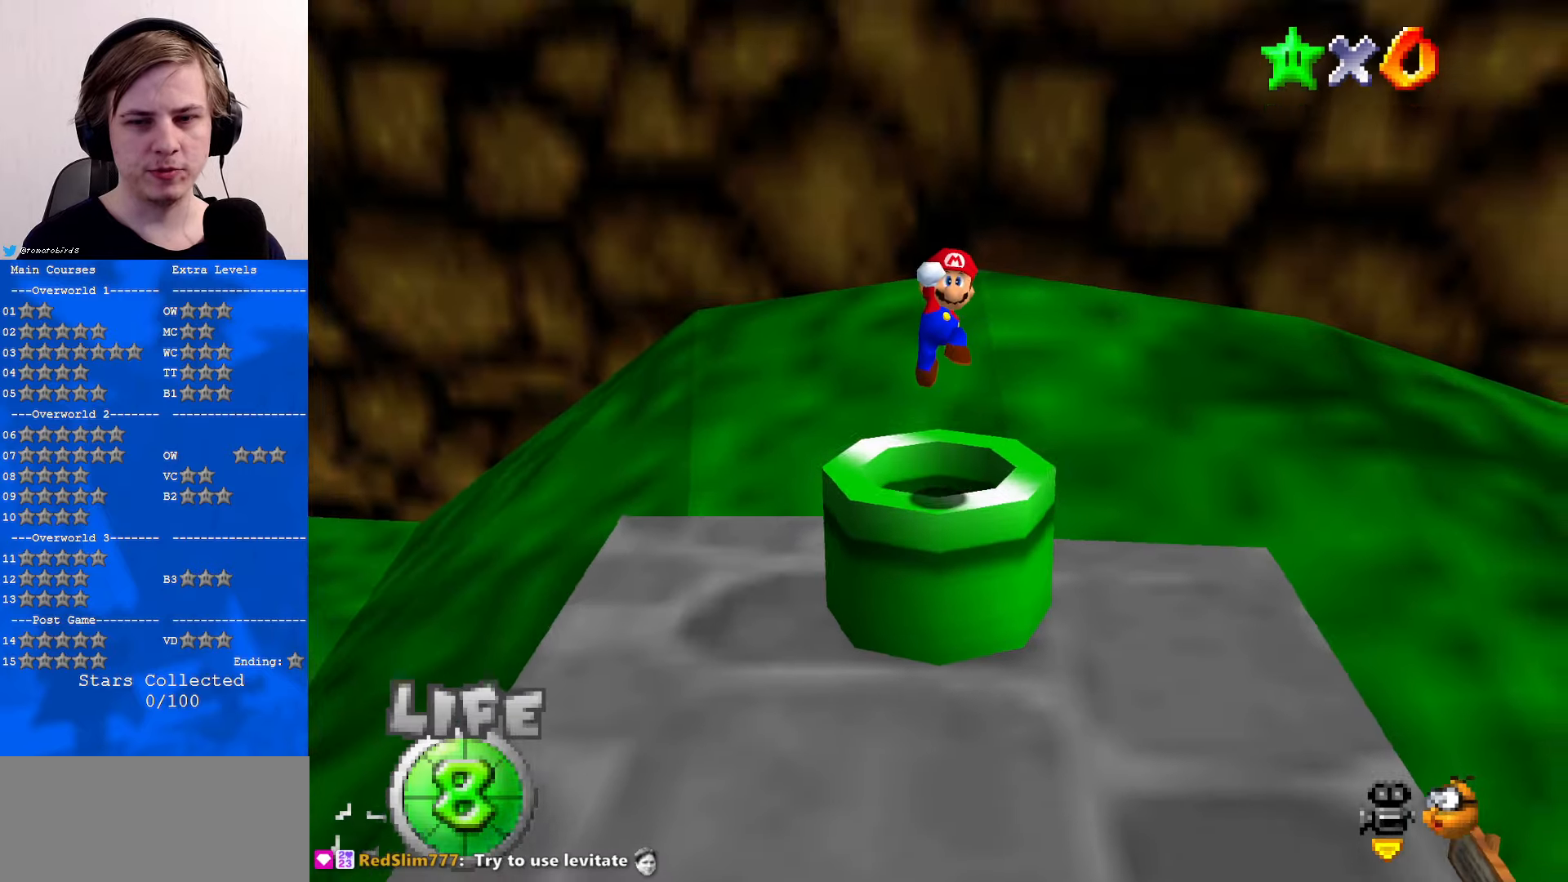
{"buttons": ["C_RIGHT"], "left_stick": "center", "events": [[34, "C_RIGHT", "down"], [167, "C_RIGHT", "up"], [234, "C_RIGHT", "down"], [367, "C_RIGHT", "up"], [467, "C_RIGHT", "down"]]}
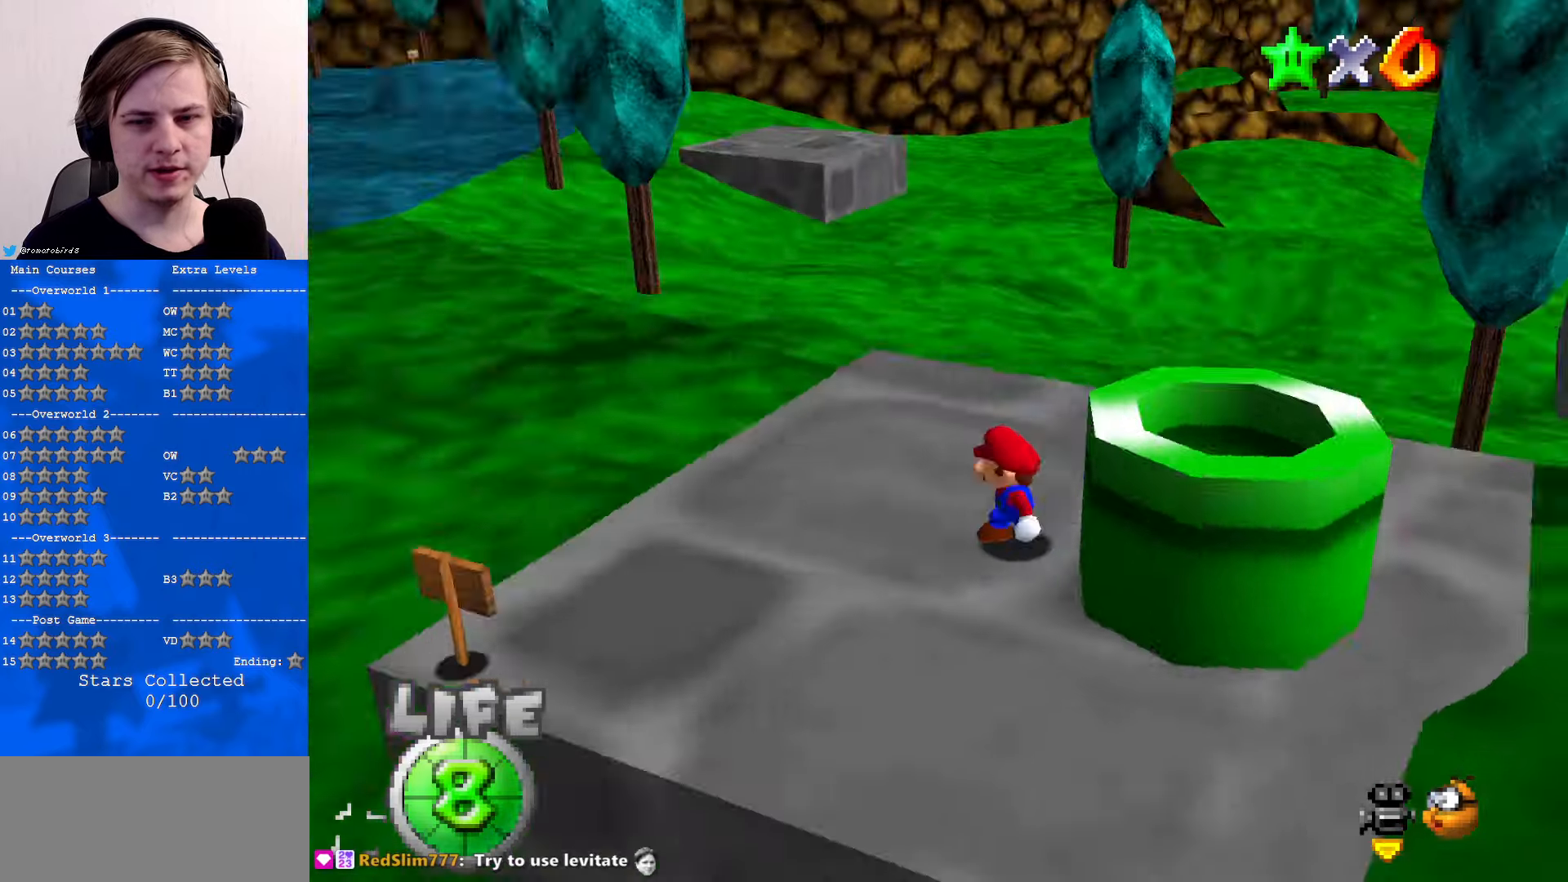
{"buttons": [], "left_stick": "up", "events": [[67, "C_RIGHT", "up"], [134, "left_stick", "up"]]}
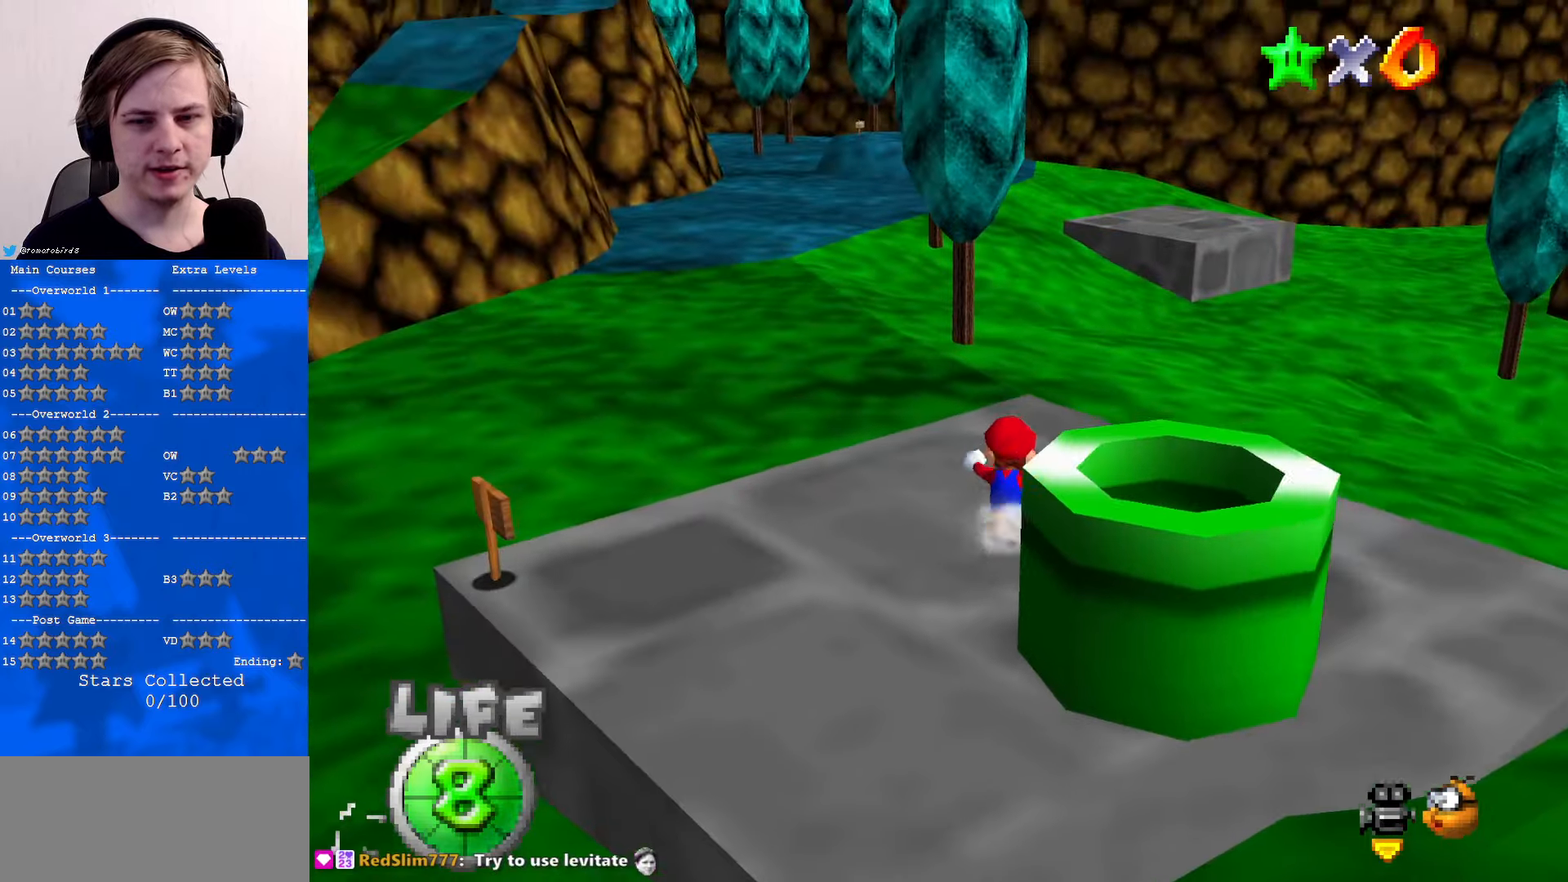
{"buttons": [], "left_stick": "left", "events": [[34, "C_RIGHT", "down"], [100, "left_stick", "center"], [167, "C_RIGHT", "up"], [267, "left_stick", "left"]]}
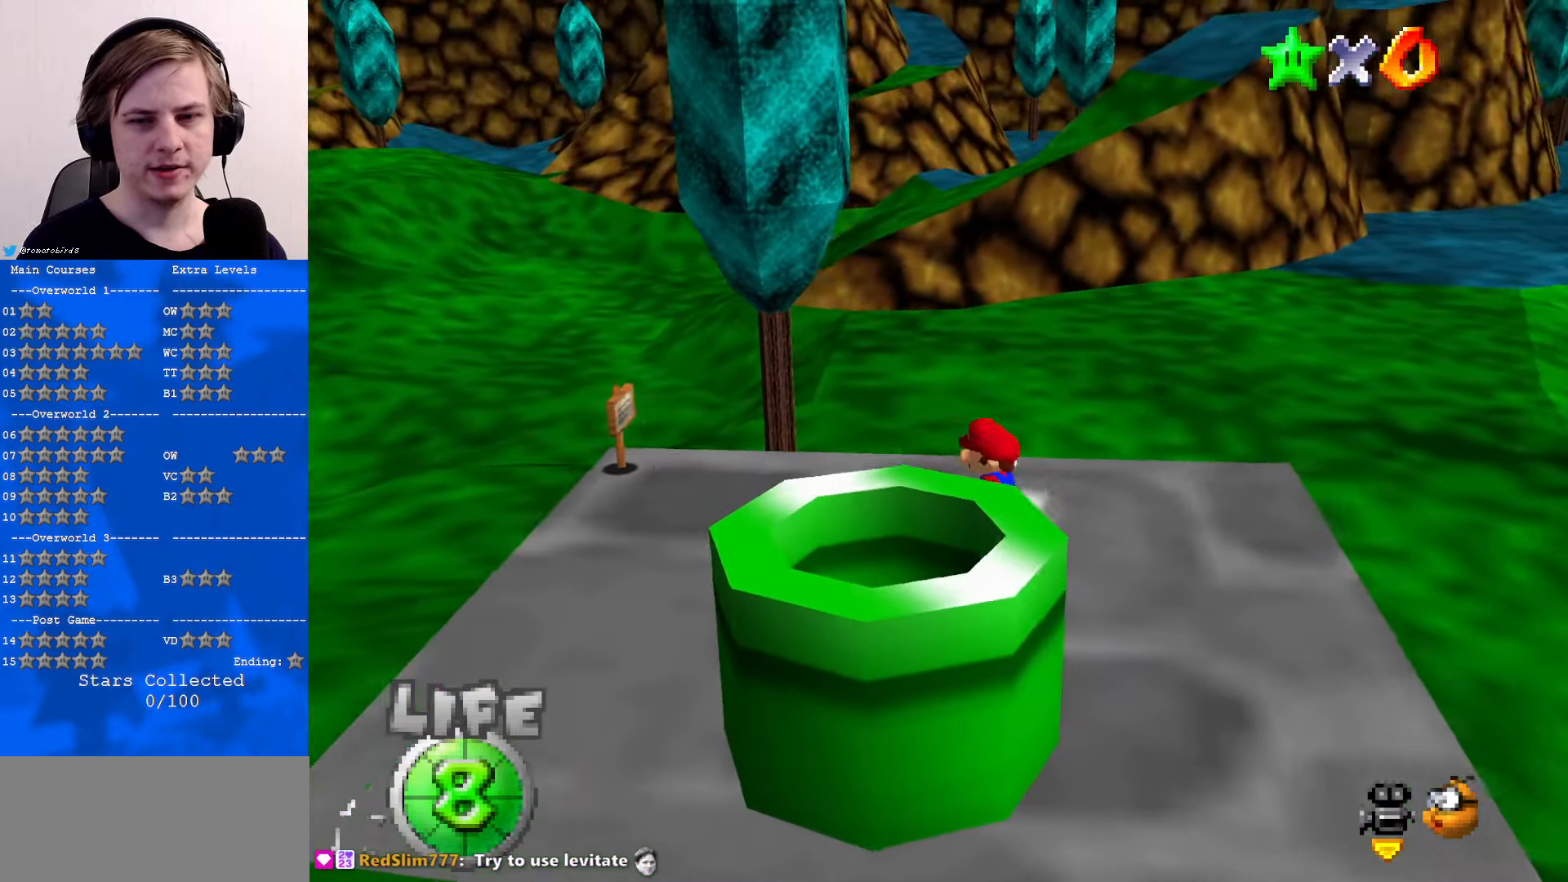
{"buttons": [], "left_stick": "up-left", "events": [[467, "left_stick", "up-left"]]}
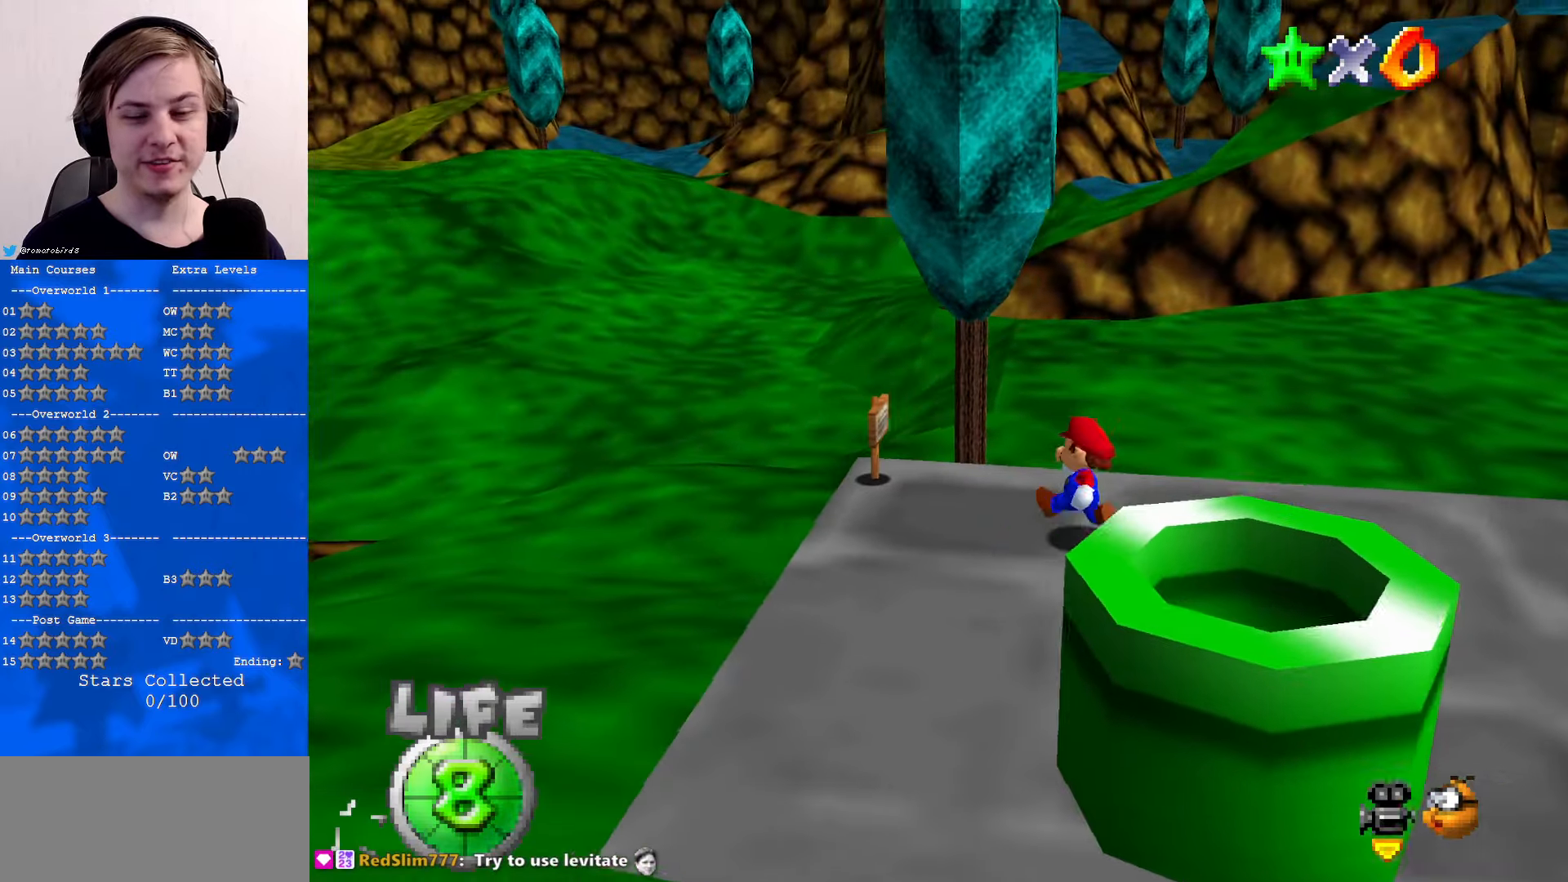
{"buttons": [], "left_stick": "center", "events": [[267, "left_stick", "center"]]}
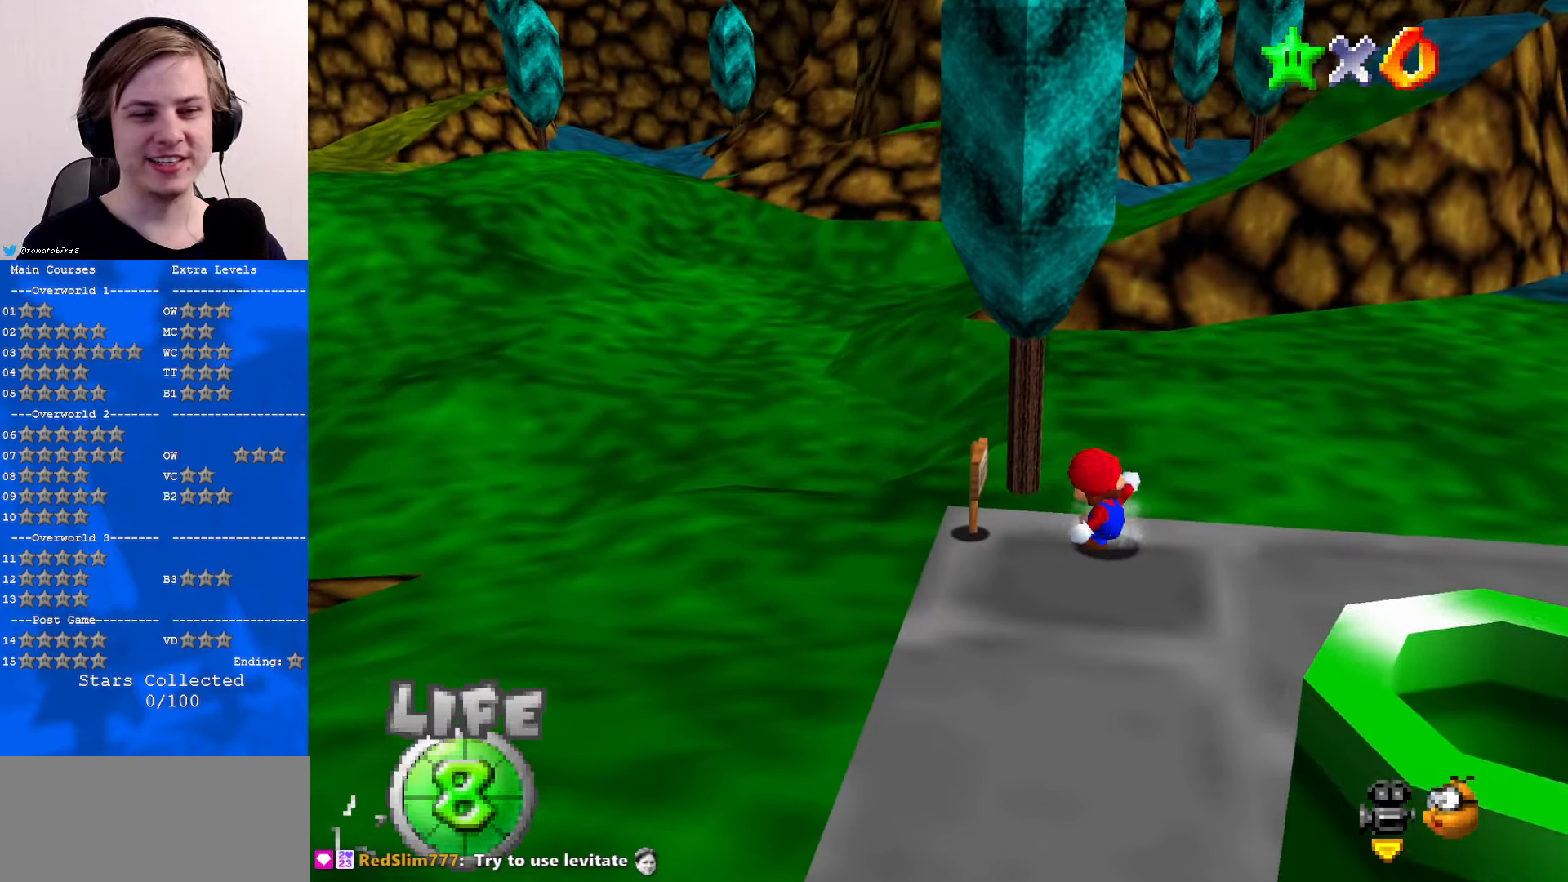
{"buttons": [], "left_stick": "center", "events": [[100, "left_stick", "left"], [267, "left_stick", "center"]]}
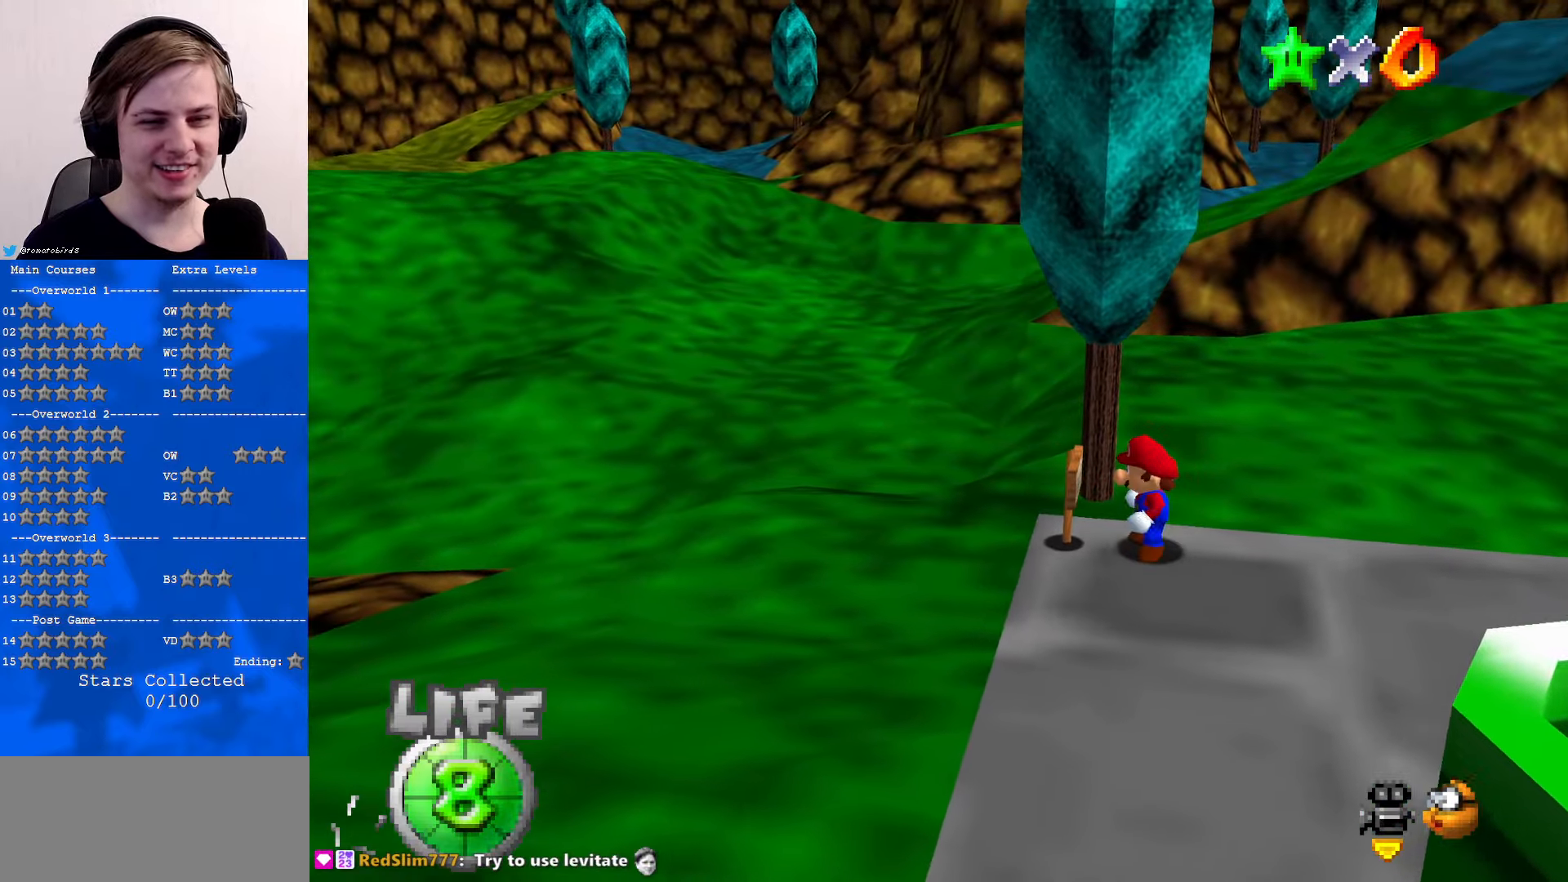
{"buttons": [], "left_stick": "center", "events": [[234, "A", "down"], [367, "A", "up"]]}
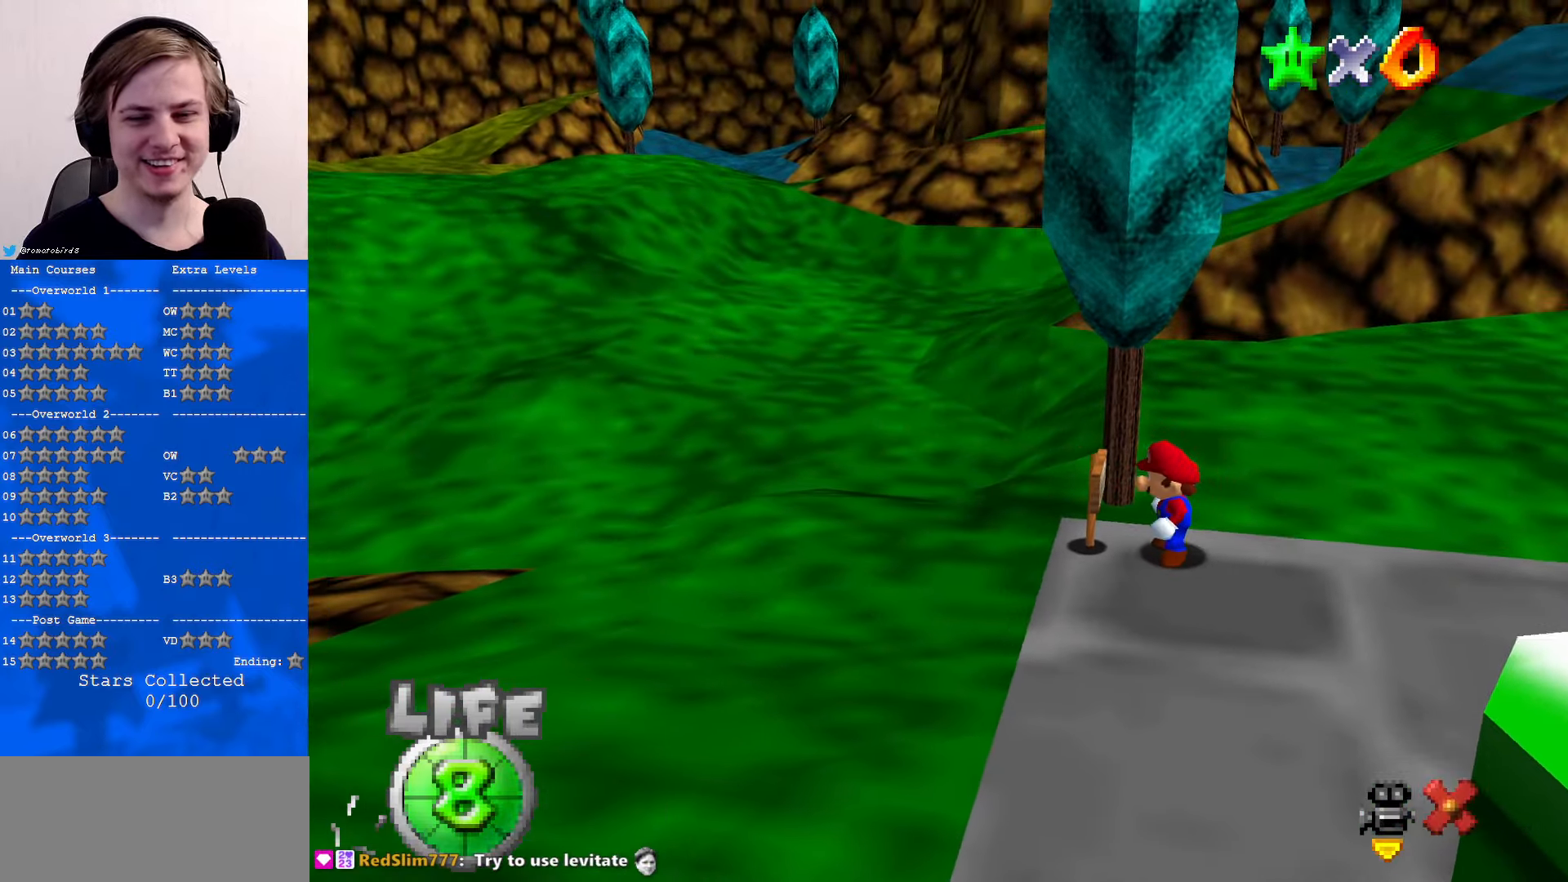
{"buttons": [], "left_stick": "center", "events": []}
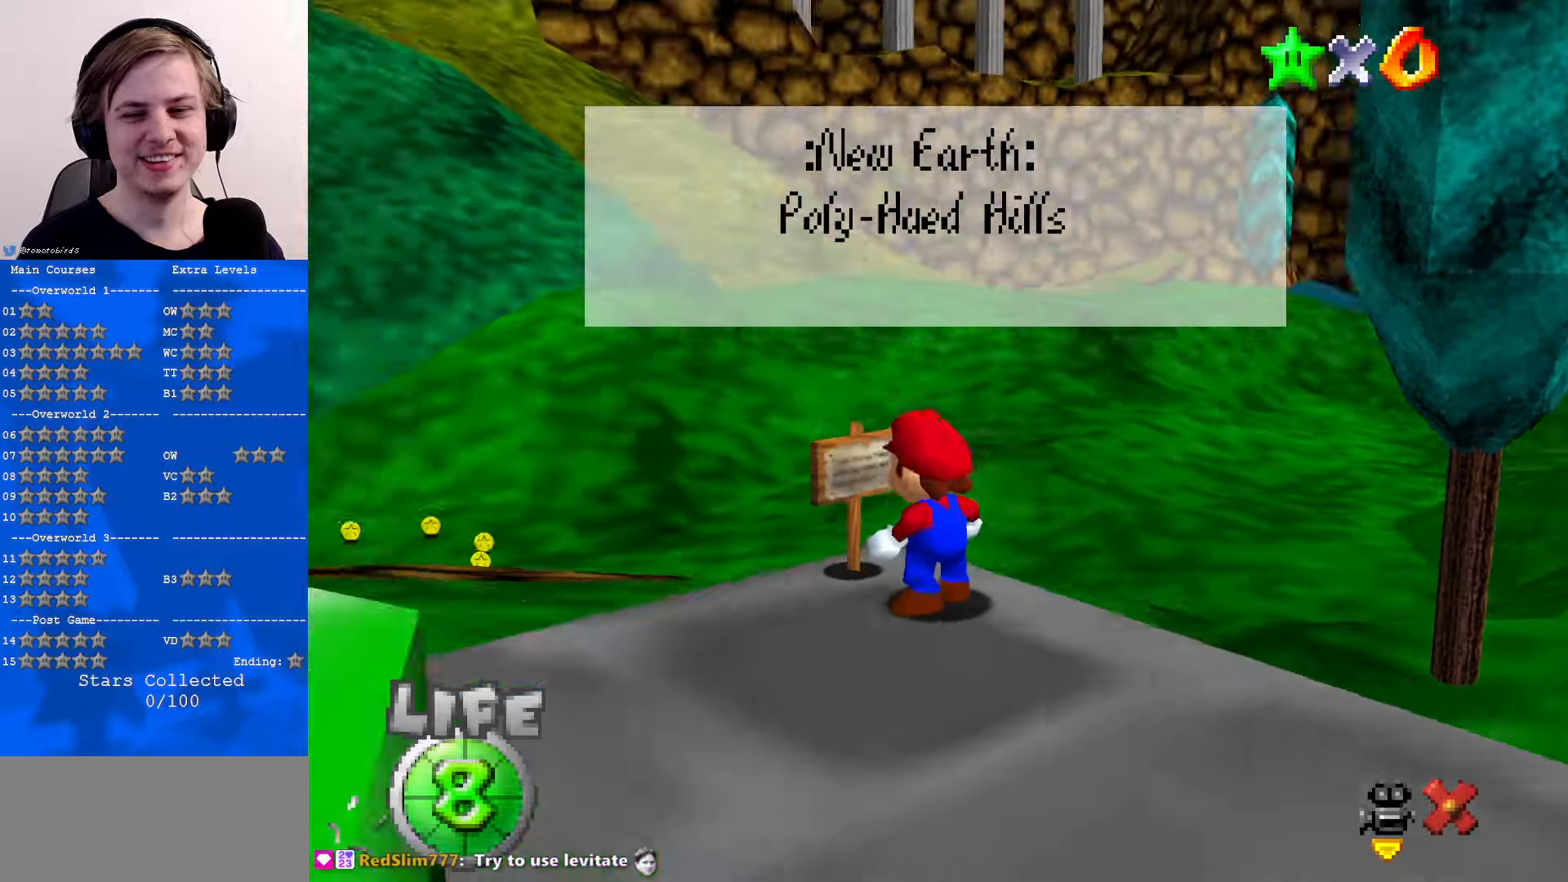
{"buttons": [], "left_stick": "center", "events": []}
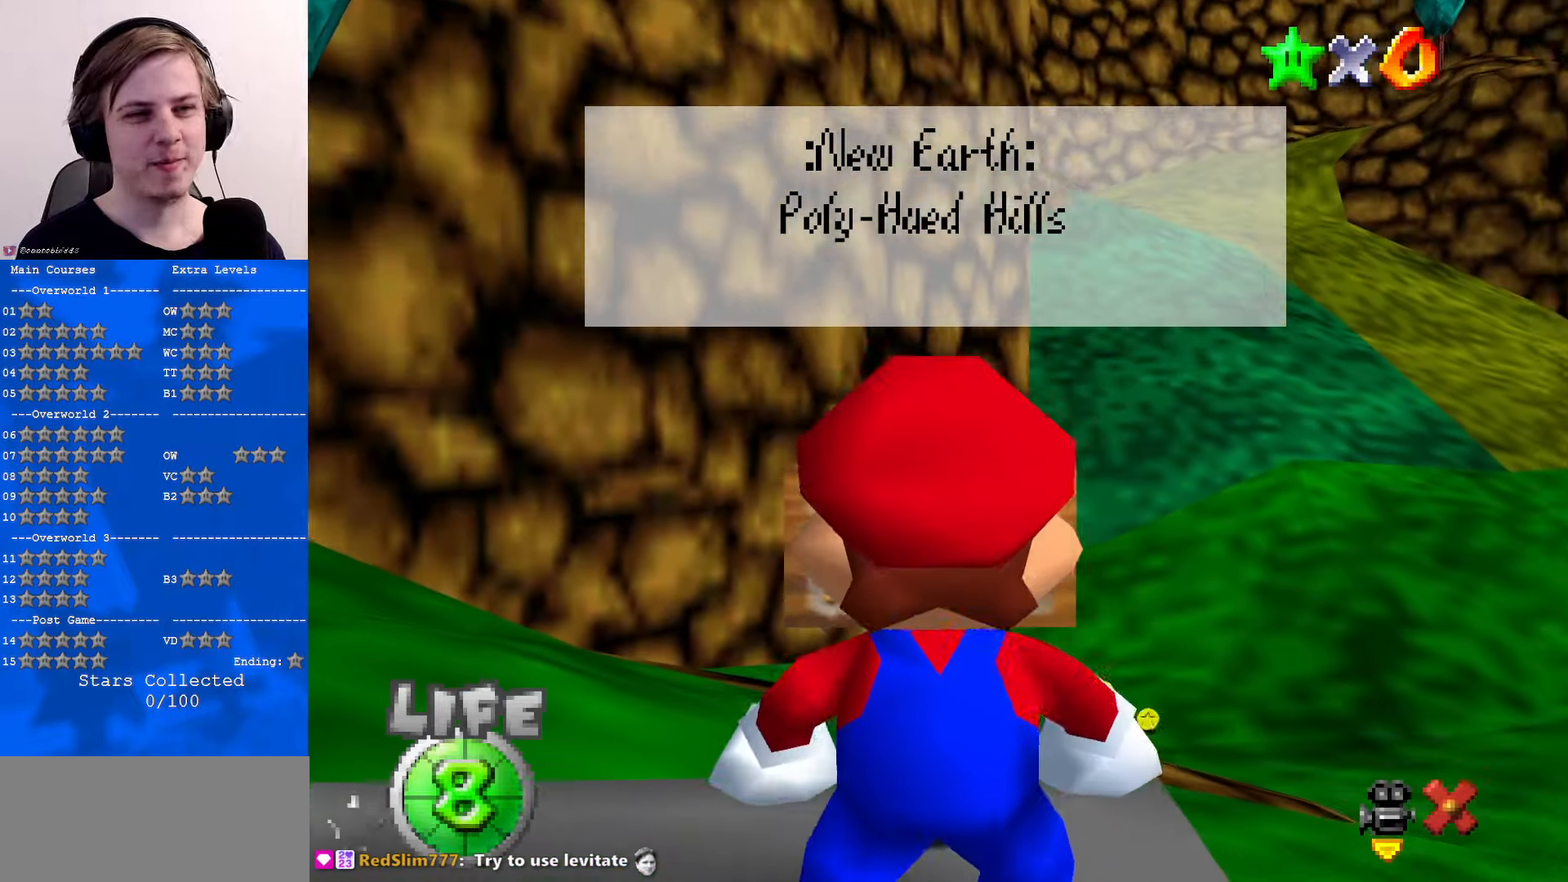
{"buttons": [], "left_stick": "center", "events": []}
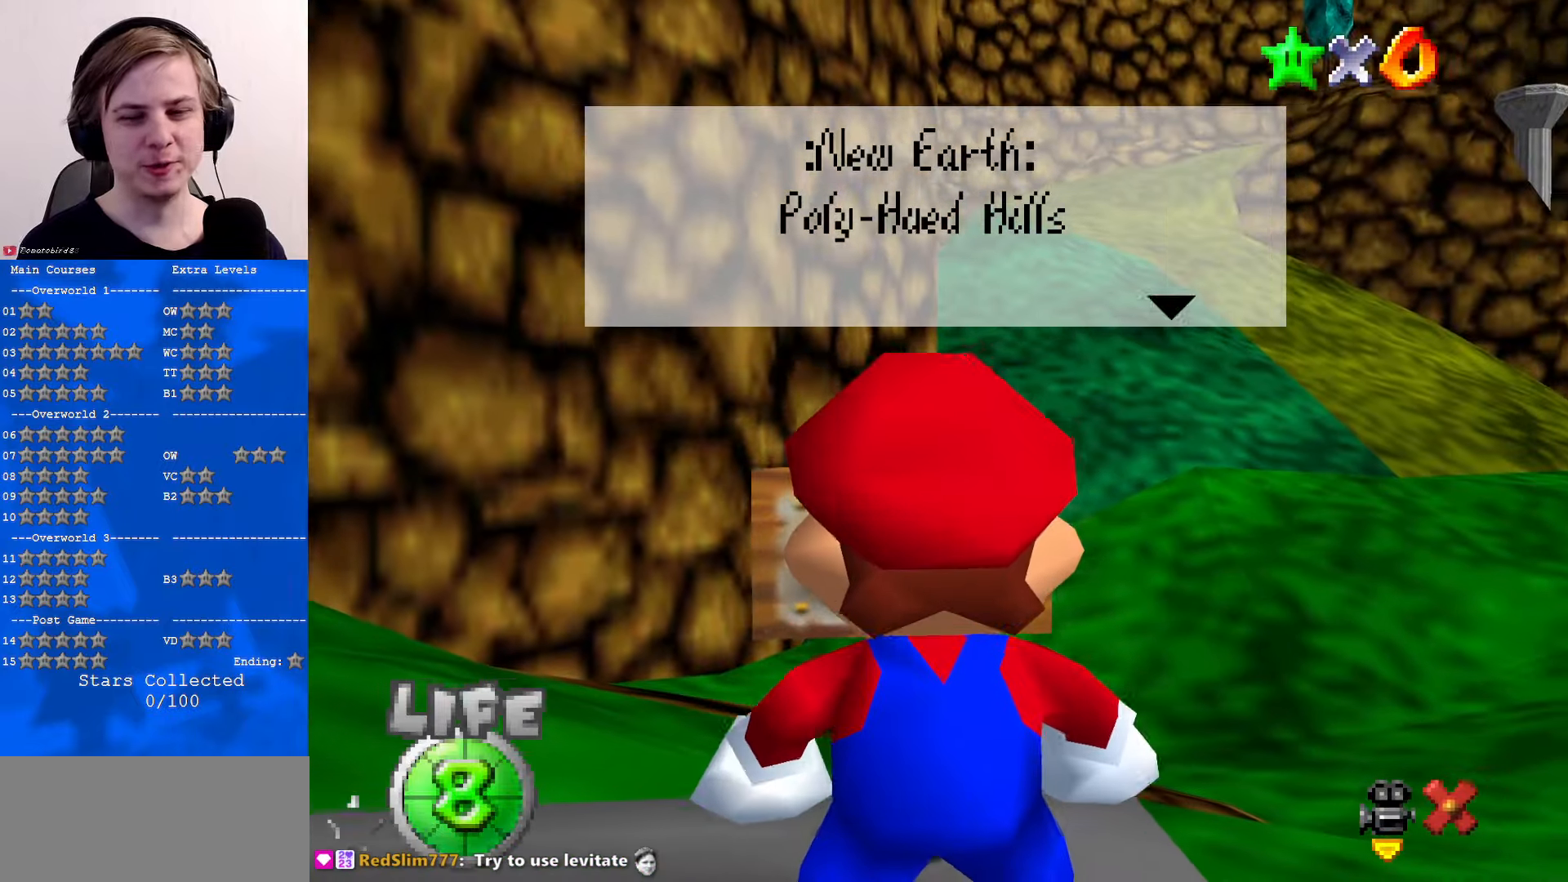
{"buttons": [], "left_stick": "center", "events": []}
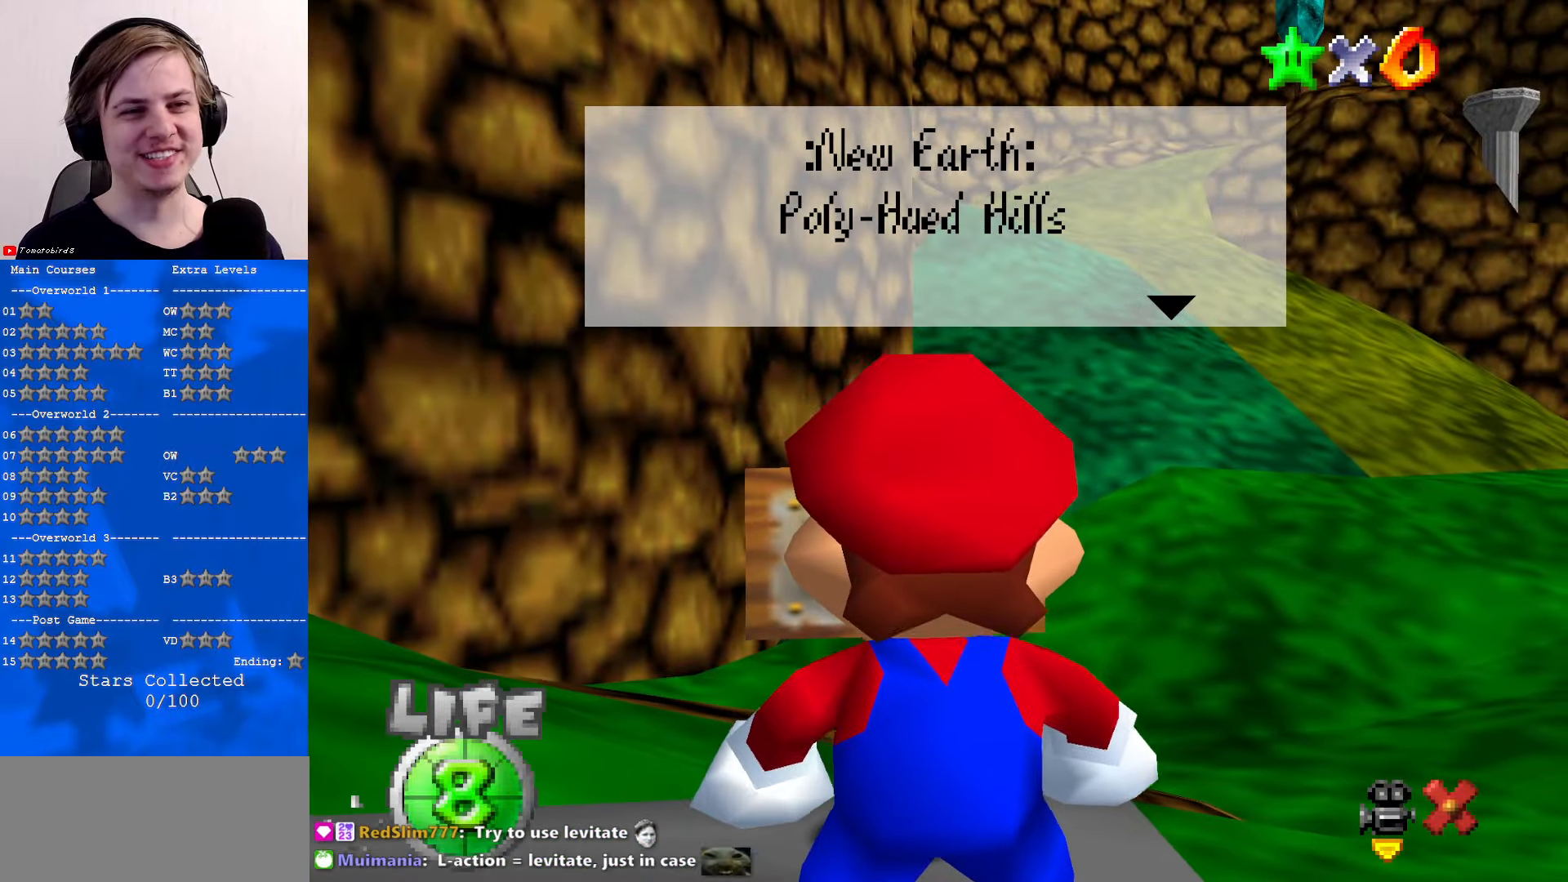
{"buttons": [], "left_stick": "right", "events": [[100, "left_stick", "right"]]}
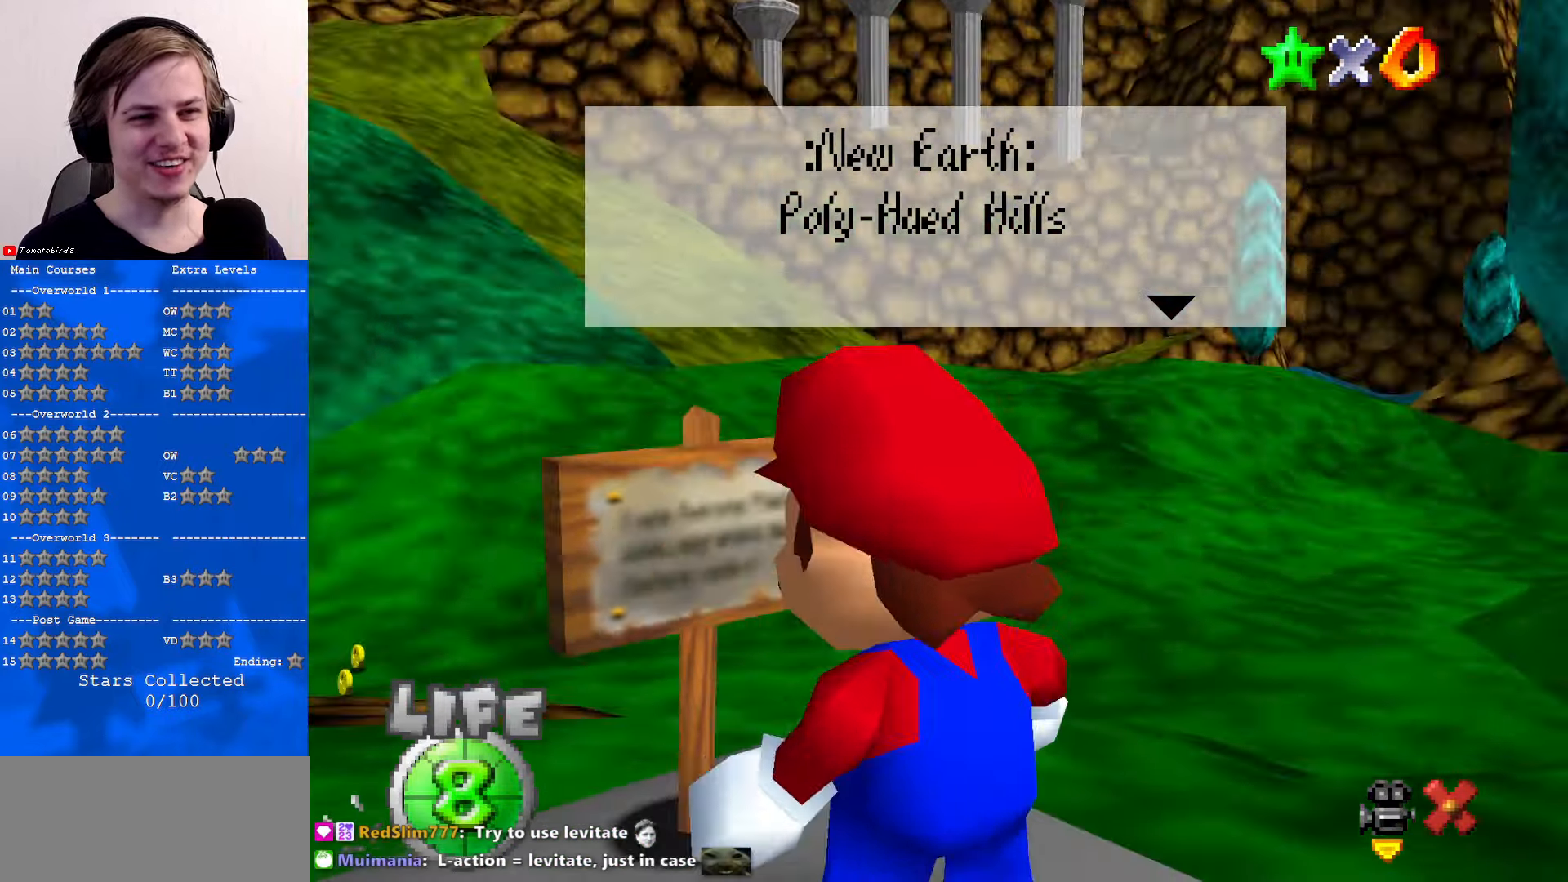
{"buttons": [], "left_stick": "center", "events": [[100, "left_stick", "center"], [333, "A", "down"], [466, "A", "up"]]}
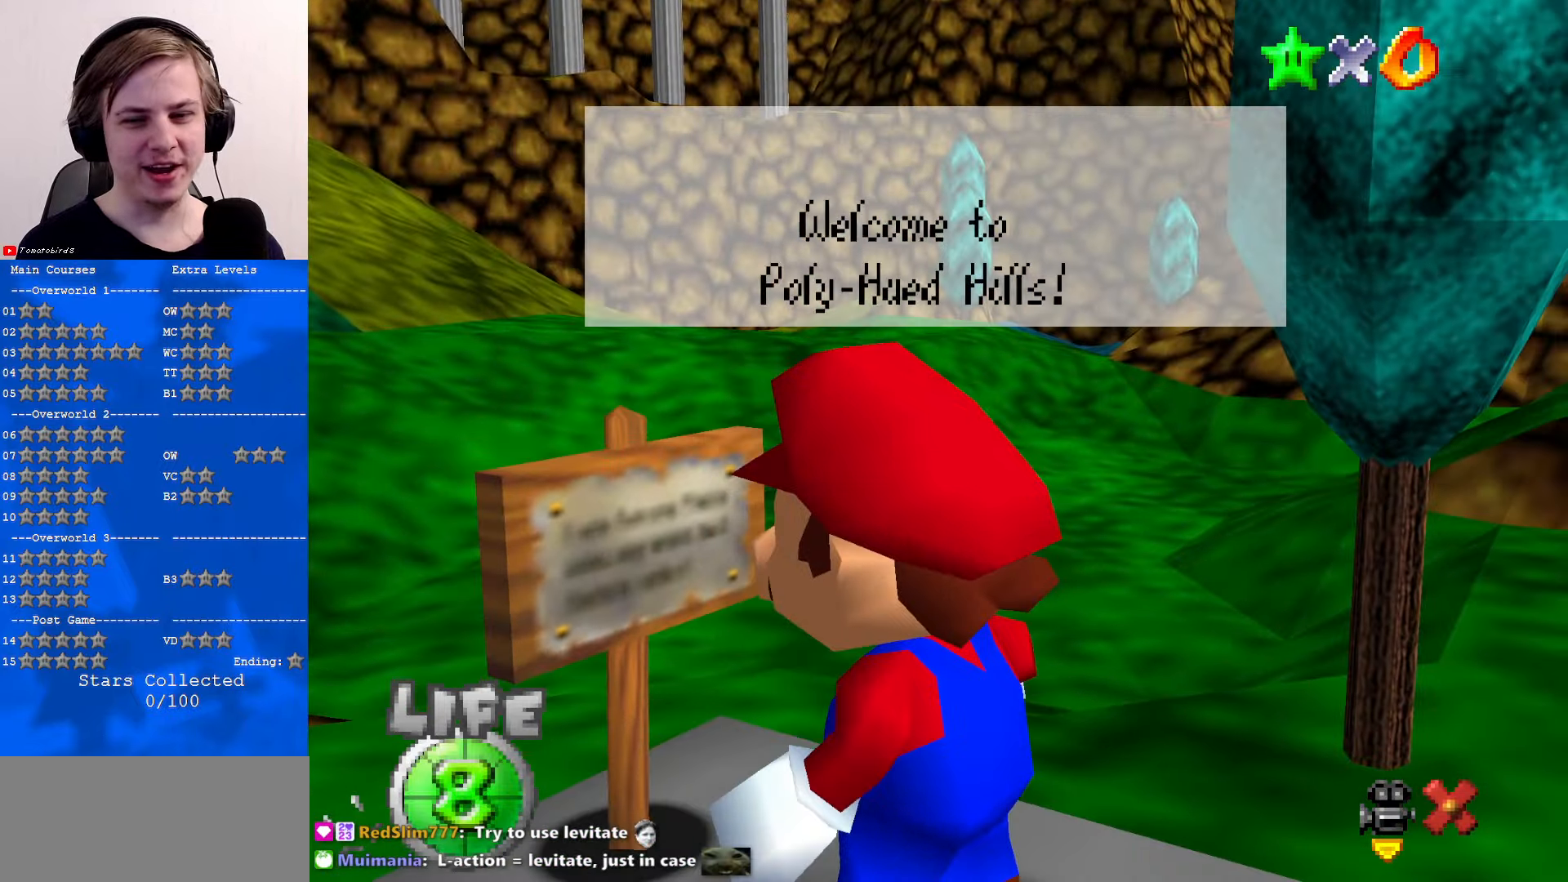
{"buttons": ["A"], "left_stick": "center", "events": [[166, "A", "down"], [333, "A", "up"], [500, "A", "down"]]}
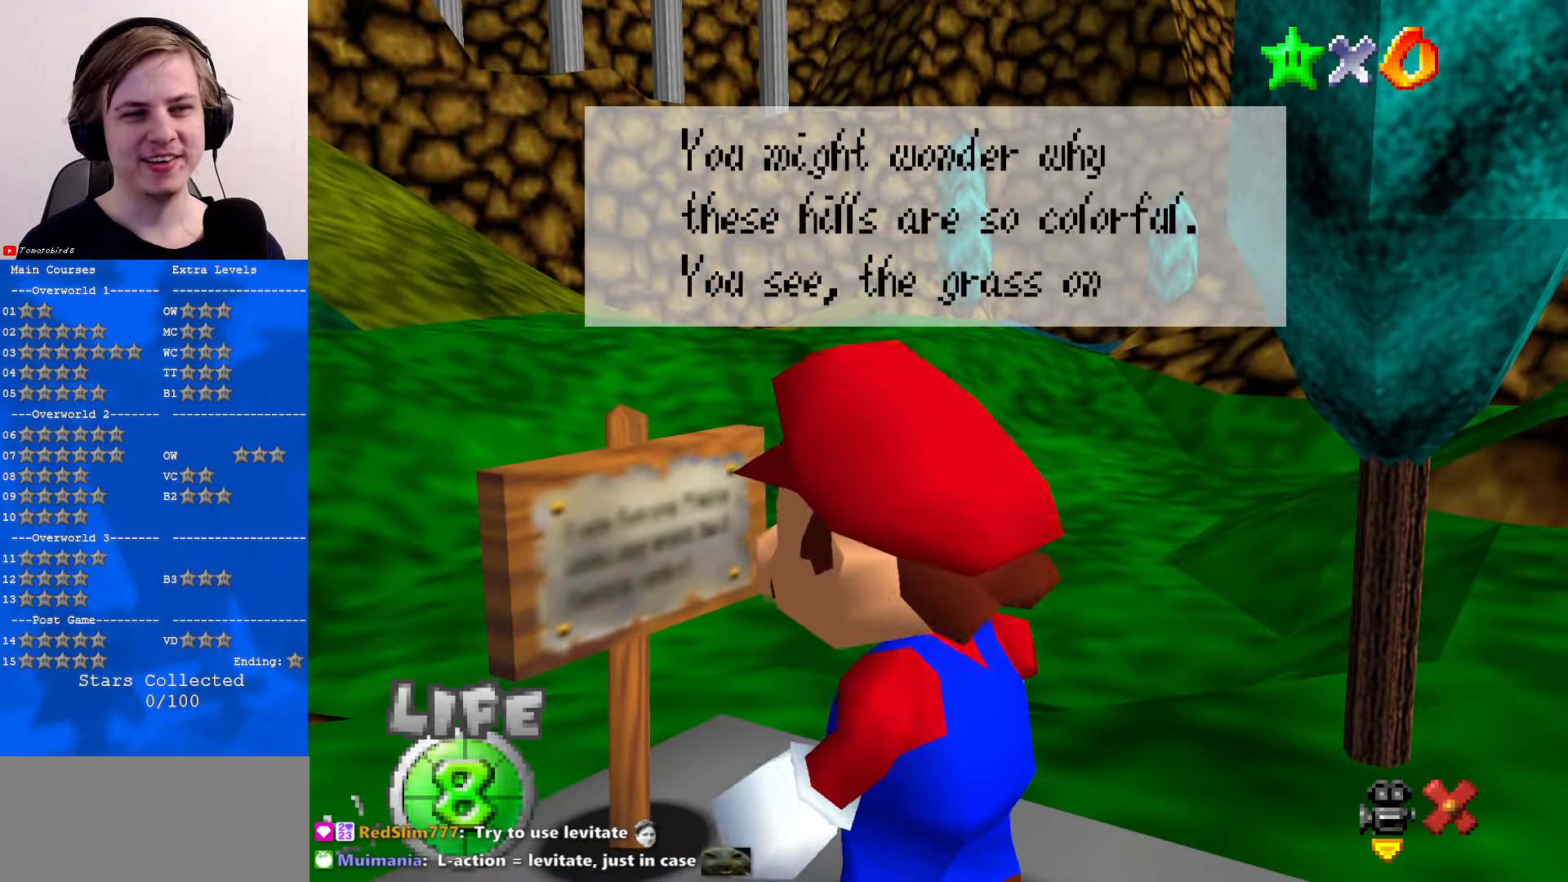
{"buttons": [], "left_stick": "center", "events": [[100, "A", "up"], [333, "A", "down"], [500, "A", "up"]]}
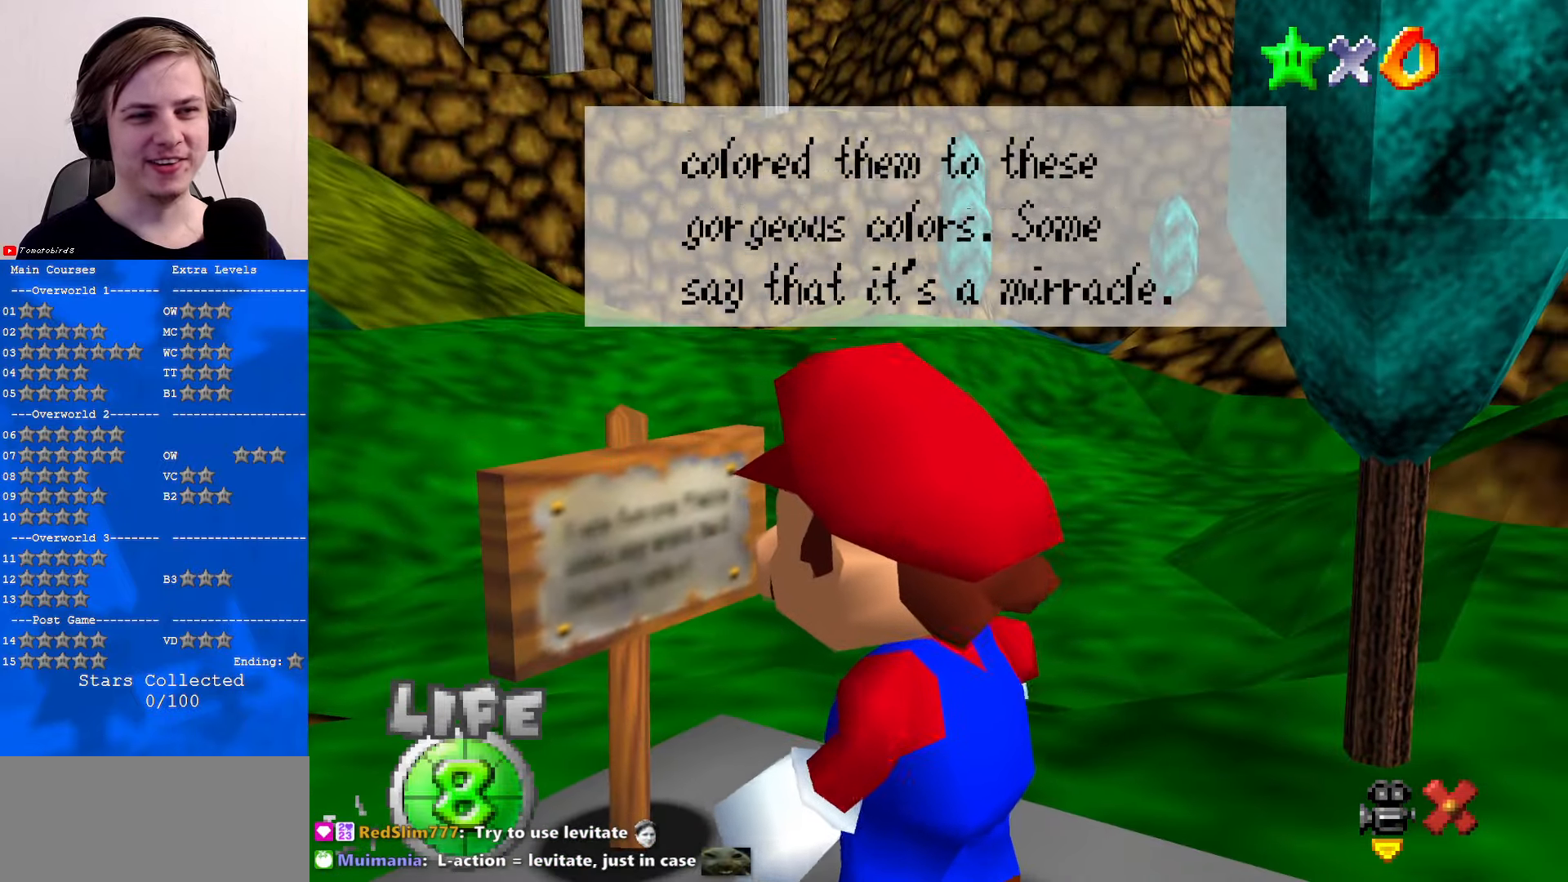
{"buttons": ["A"], "left_stick": "center", "events": [[133, "A", "down"], [266, "A", "up"], [433, "A", "down"]]}
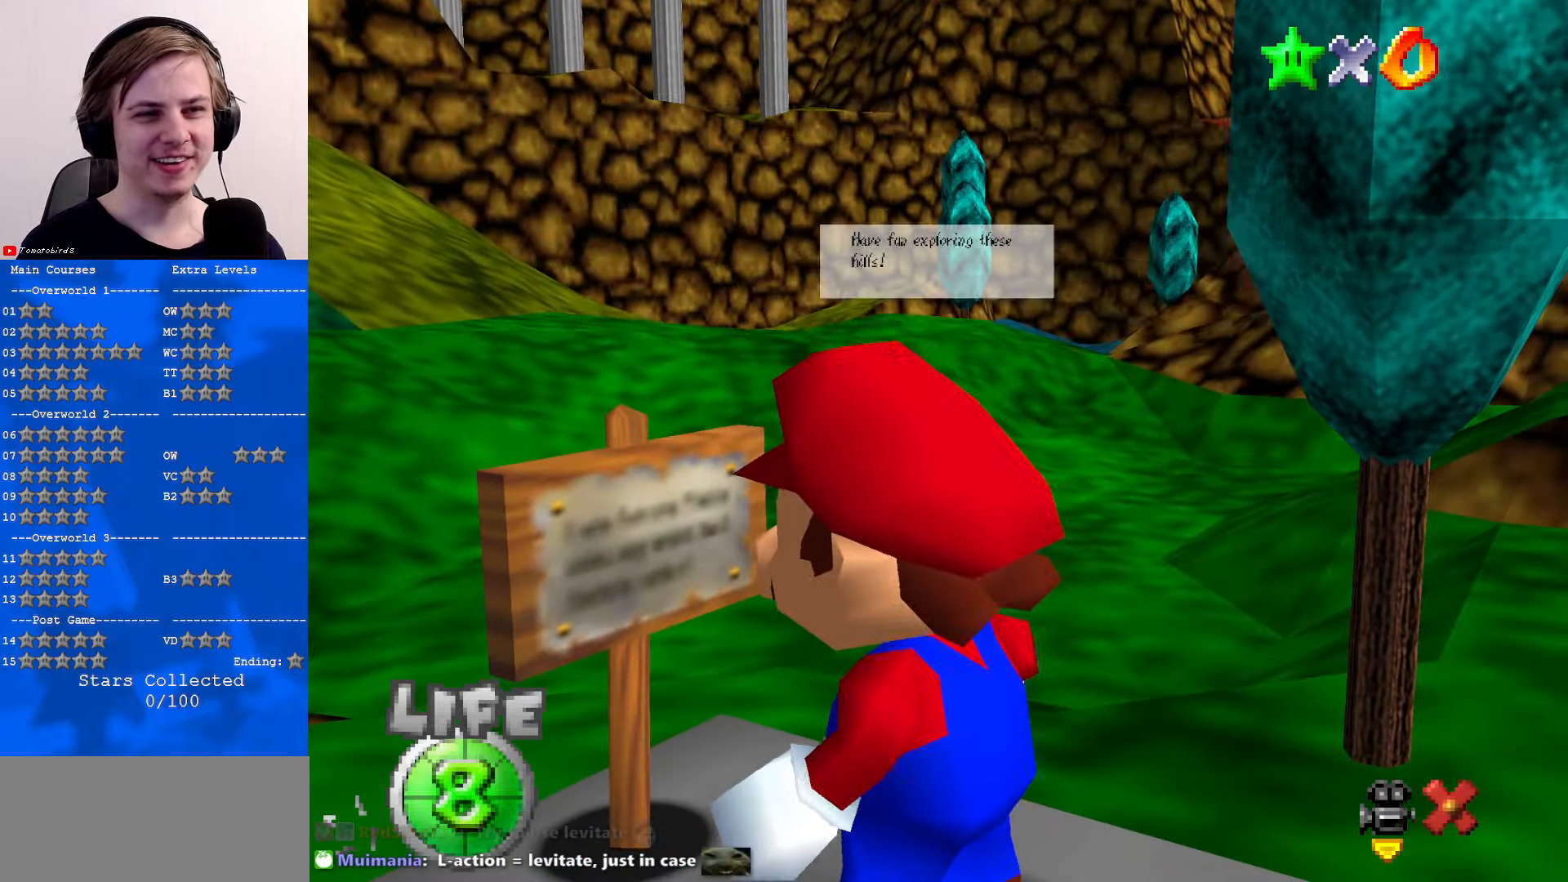
{"buttons": [], "left_stick": "center", "events": [[100, "A", "up"]]}
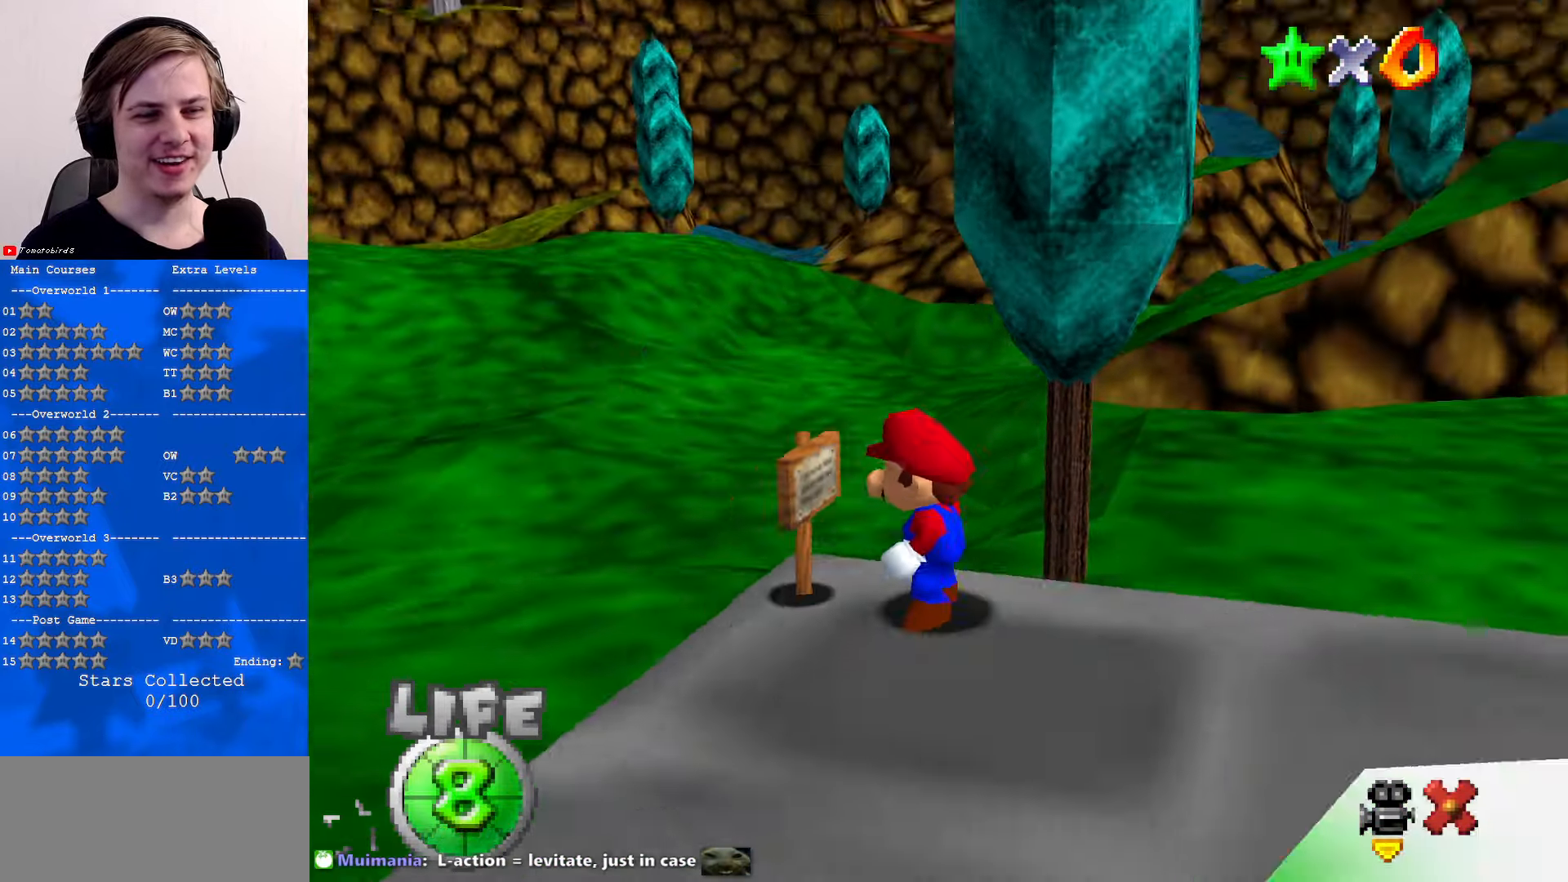
{"buttons": [], "left_stick": "down-right", "events": [[366, "left_stick", "down-right"]]}
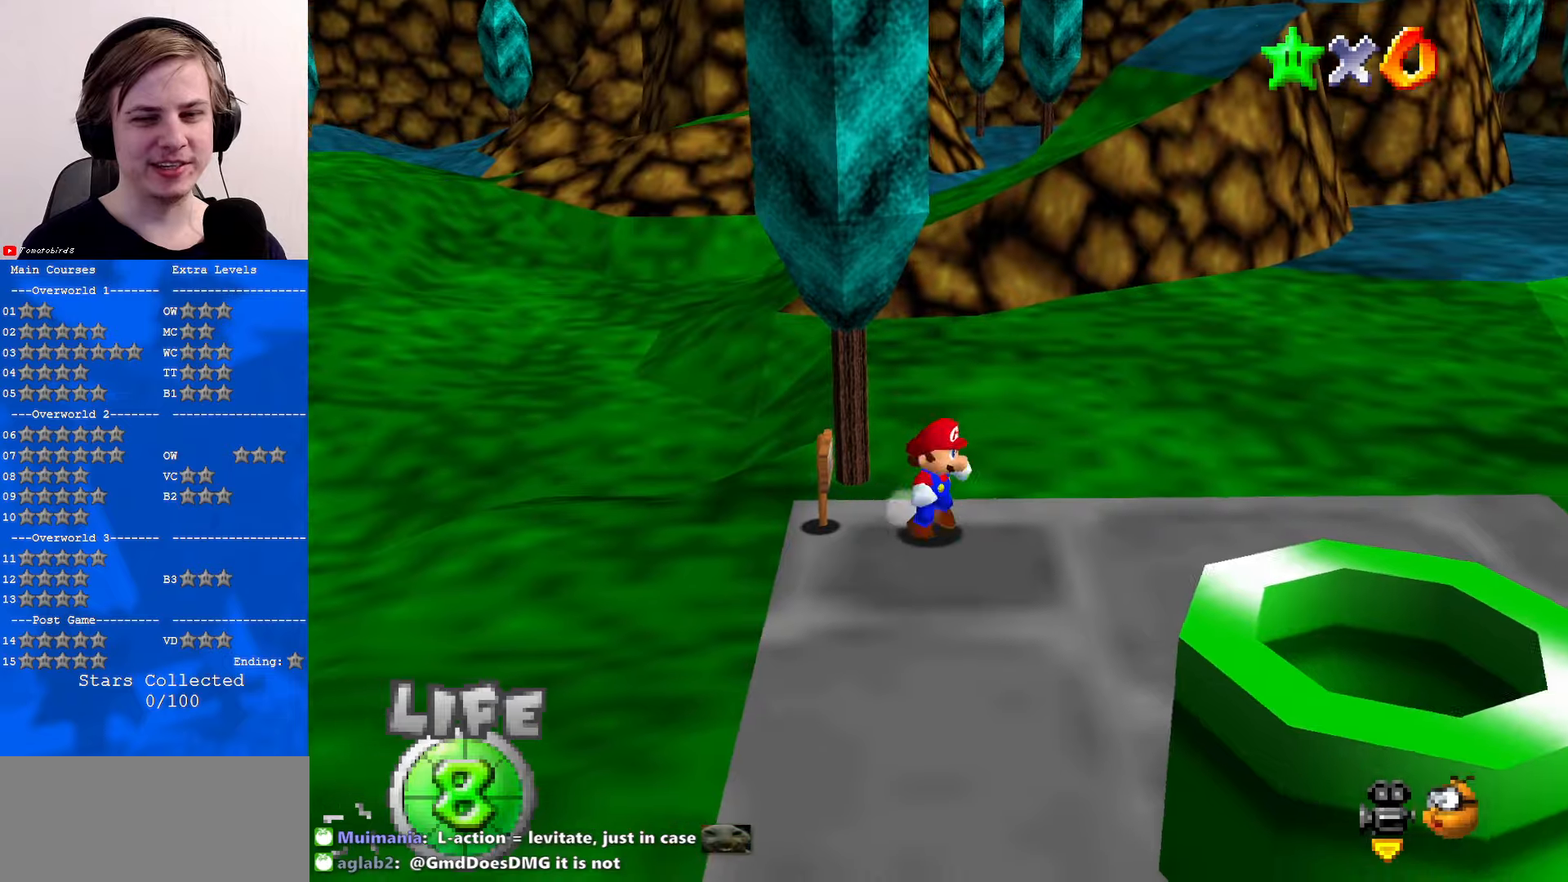
{"buttons": [], "left_stick": "center", "events": [[67, "left_stick", "center"]]}
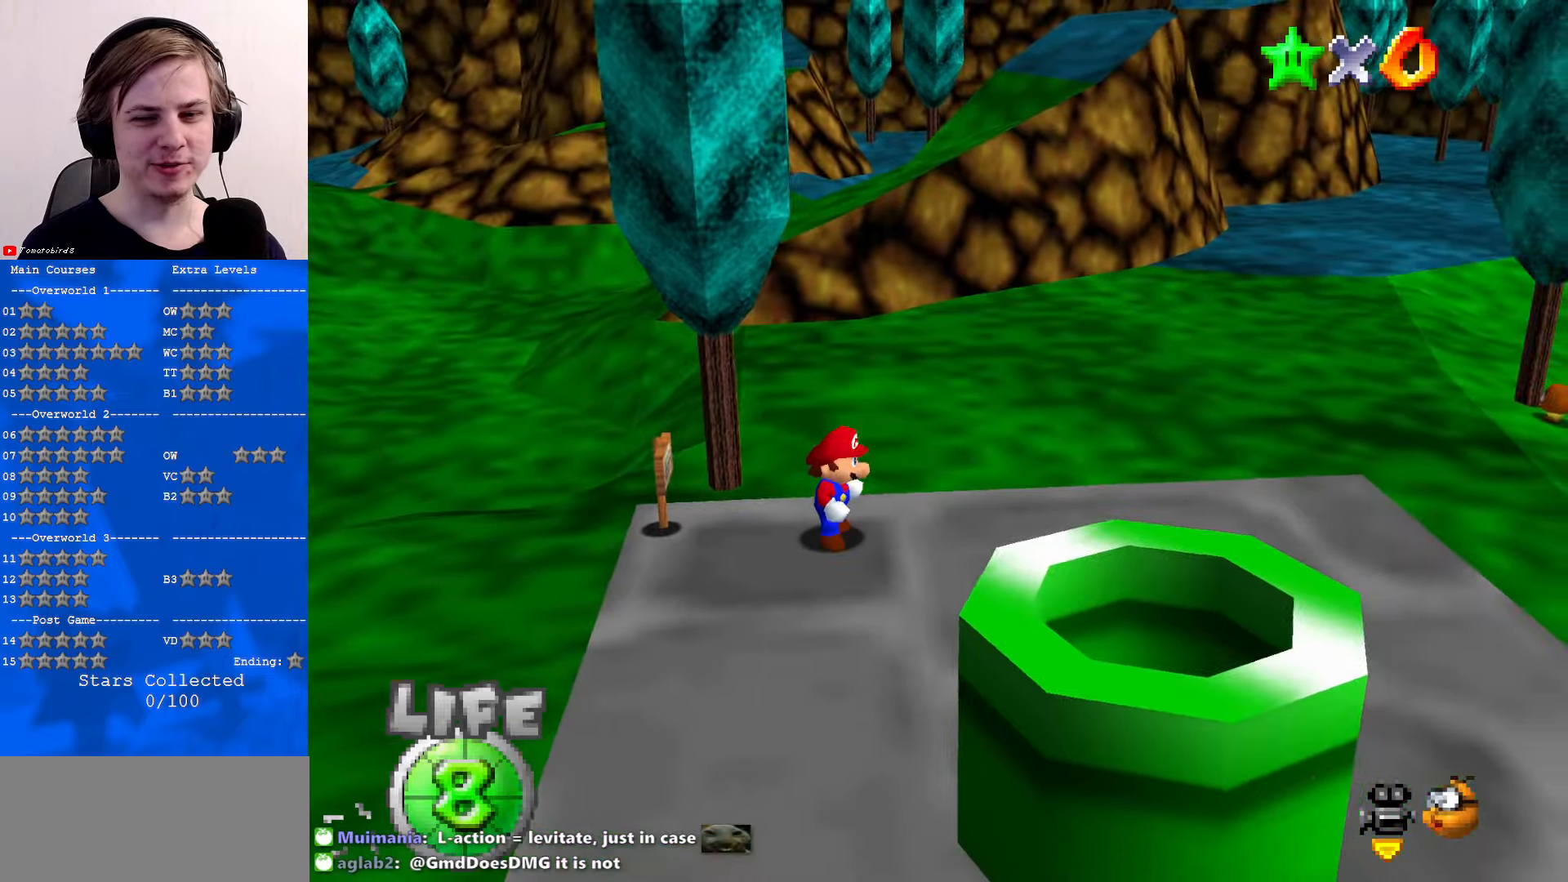
{"buttons": ["R1"], "left_stick": "center", "events": [[33, "START", "down"], [133, "START", "up"], [433, "R1", "down"]]}
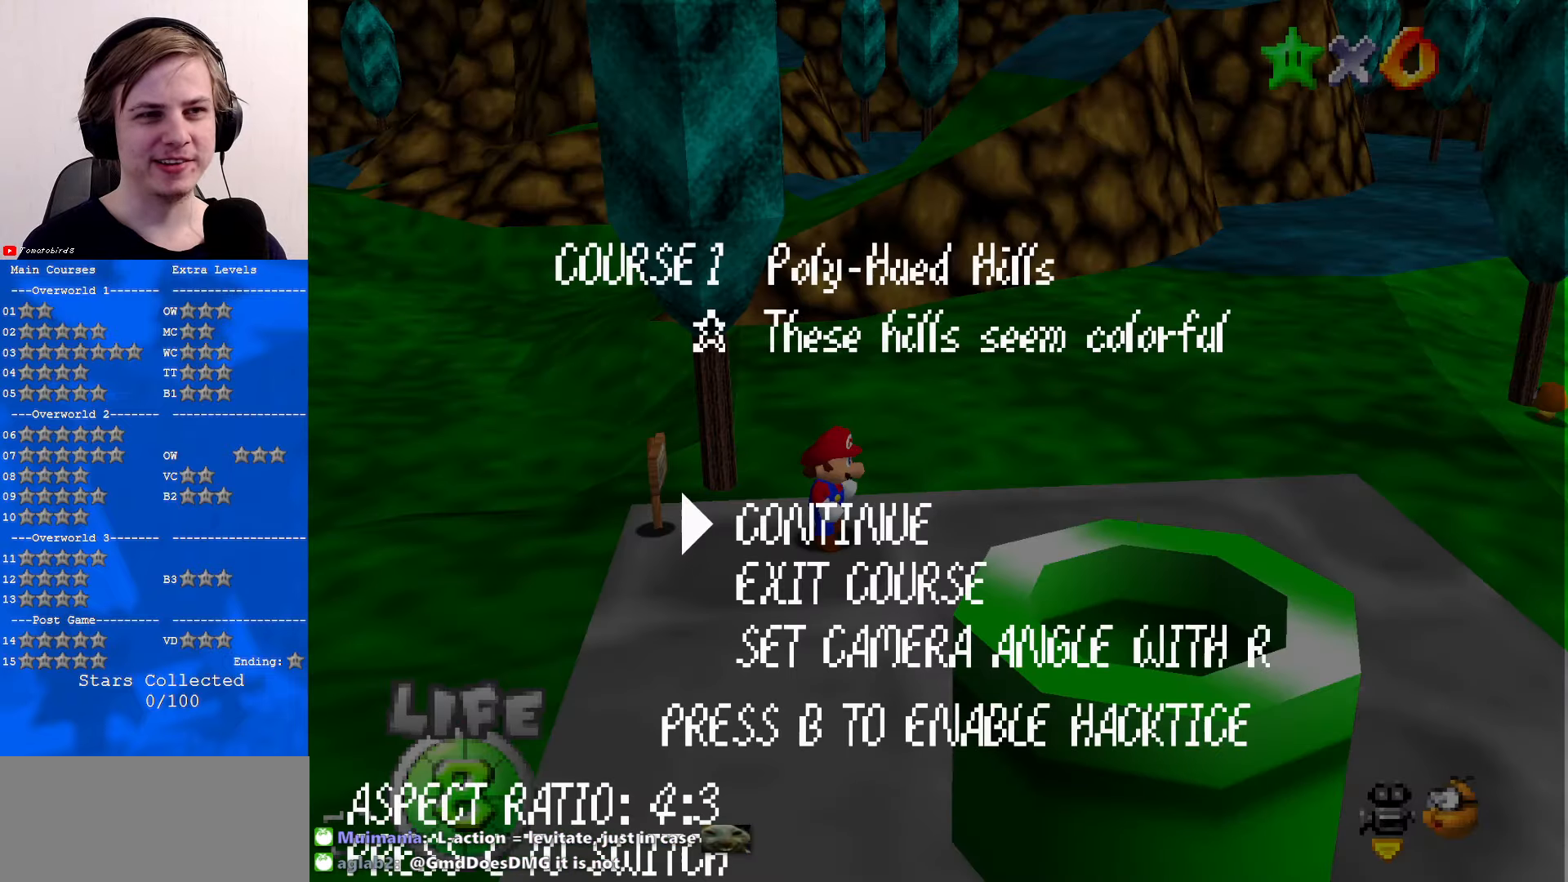
{"buttons": [], "left_stick": "center", "events": [[33, "R1", "up"]]}
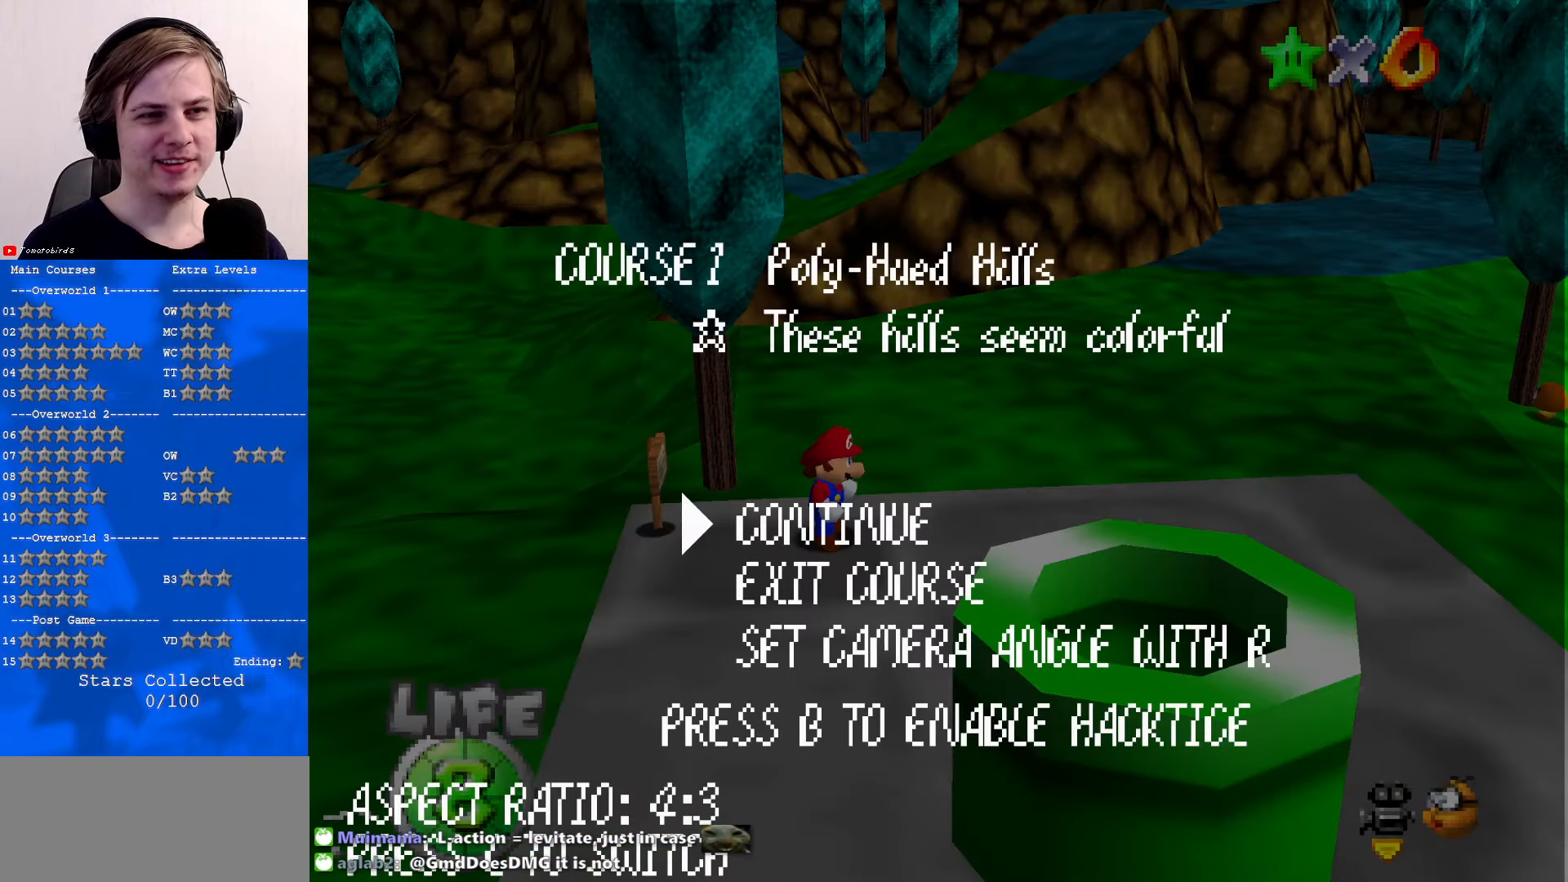
{"buttons": ["B"], "left_stick": "center", "events": [[433, "B", "down"]]}
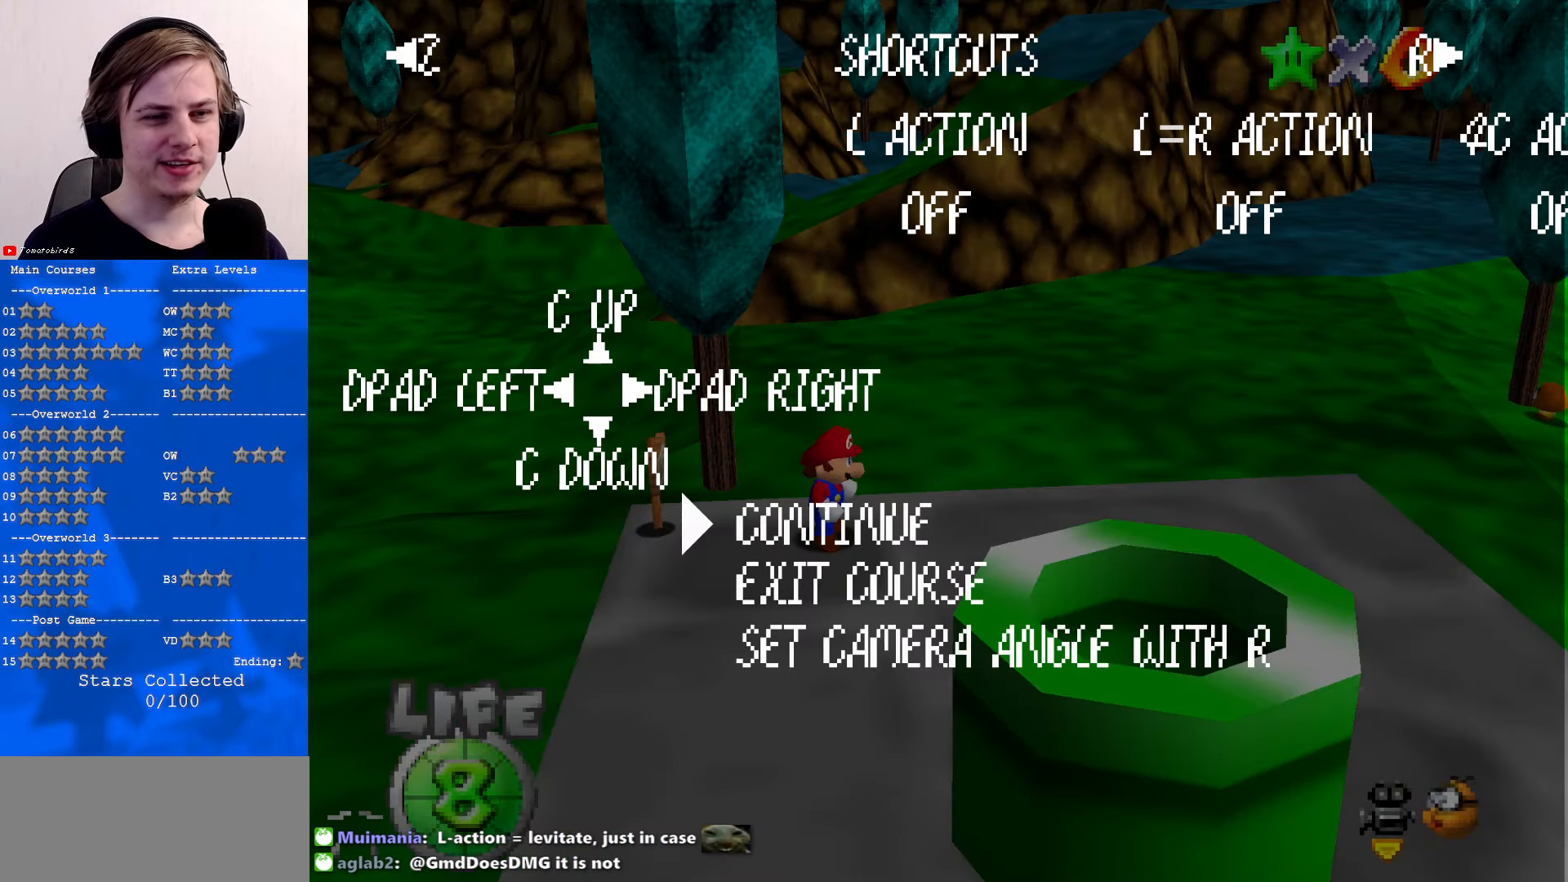
{"buttons": [], "left_stick": "center", "events": [[67, "B", "up"]]}
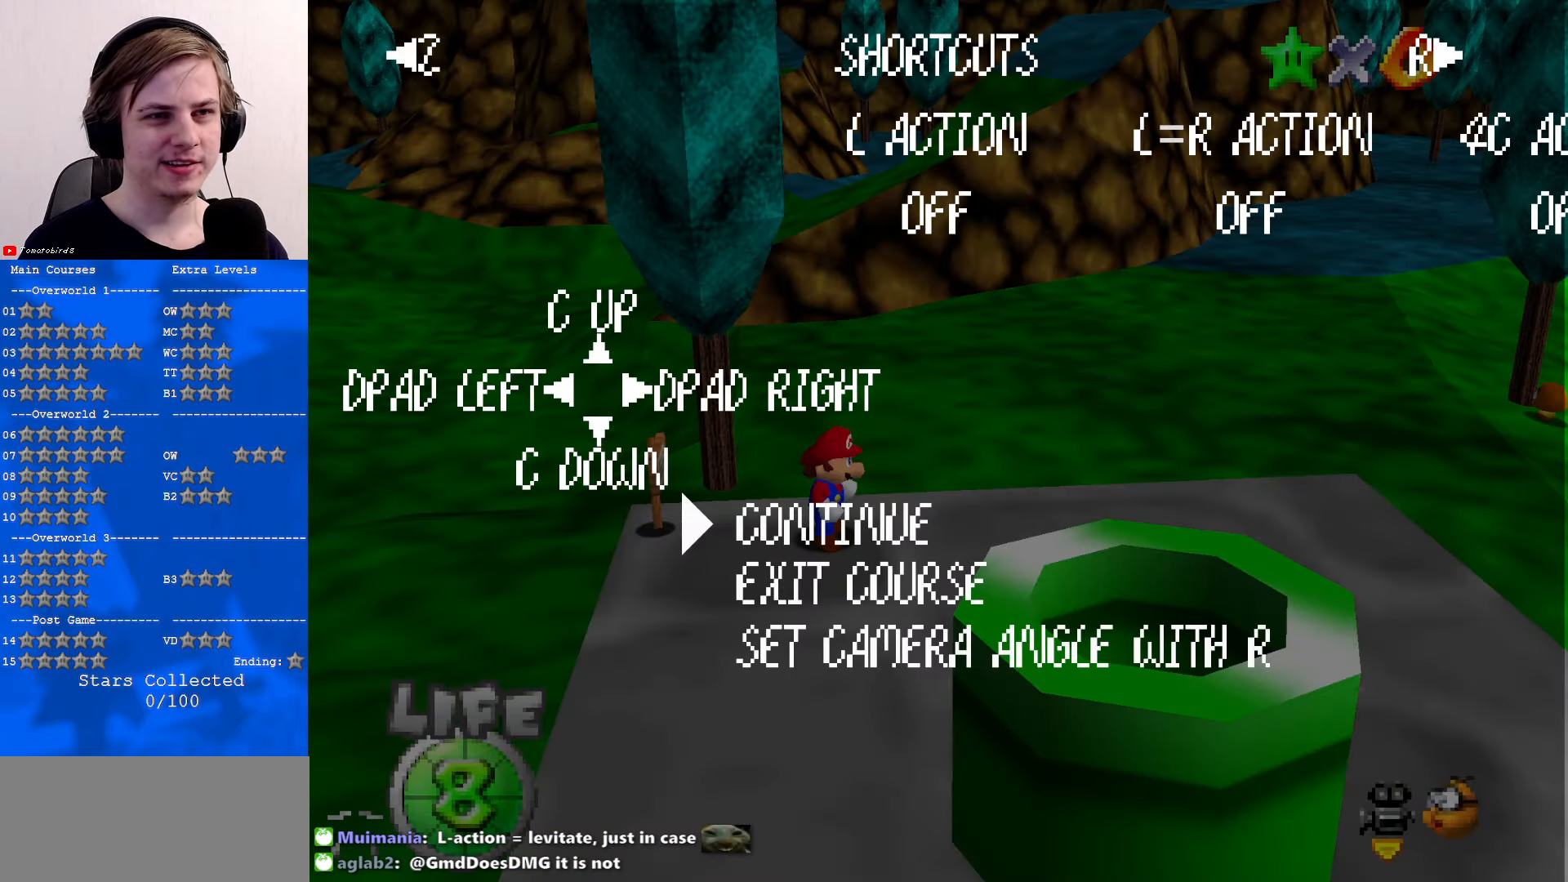
{"buttons": [], "left_stick": "center", "events": [[333, "C_UP", "down"], [400, "C_UP", "up"]]}
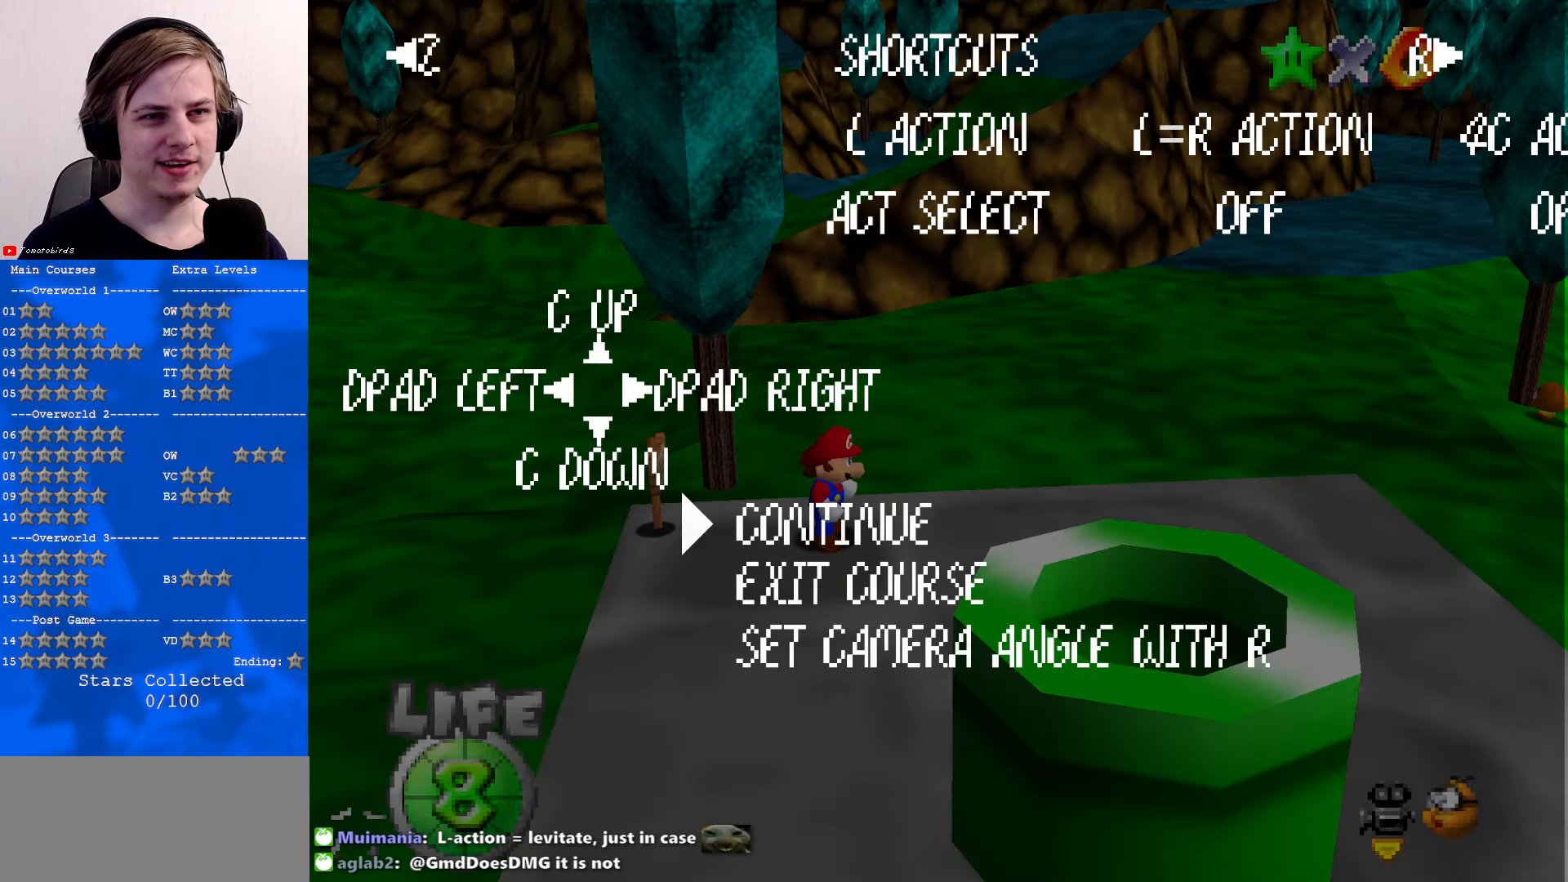
{"buttons": [], "left_stick": "center", "events": [[67, "C_UP", "down"], [167, "C_UP", "up"]]}
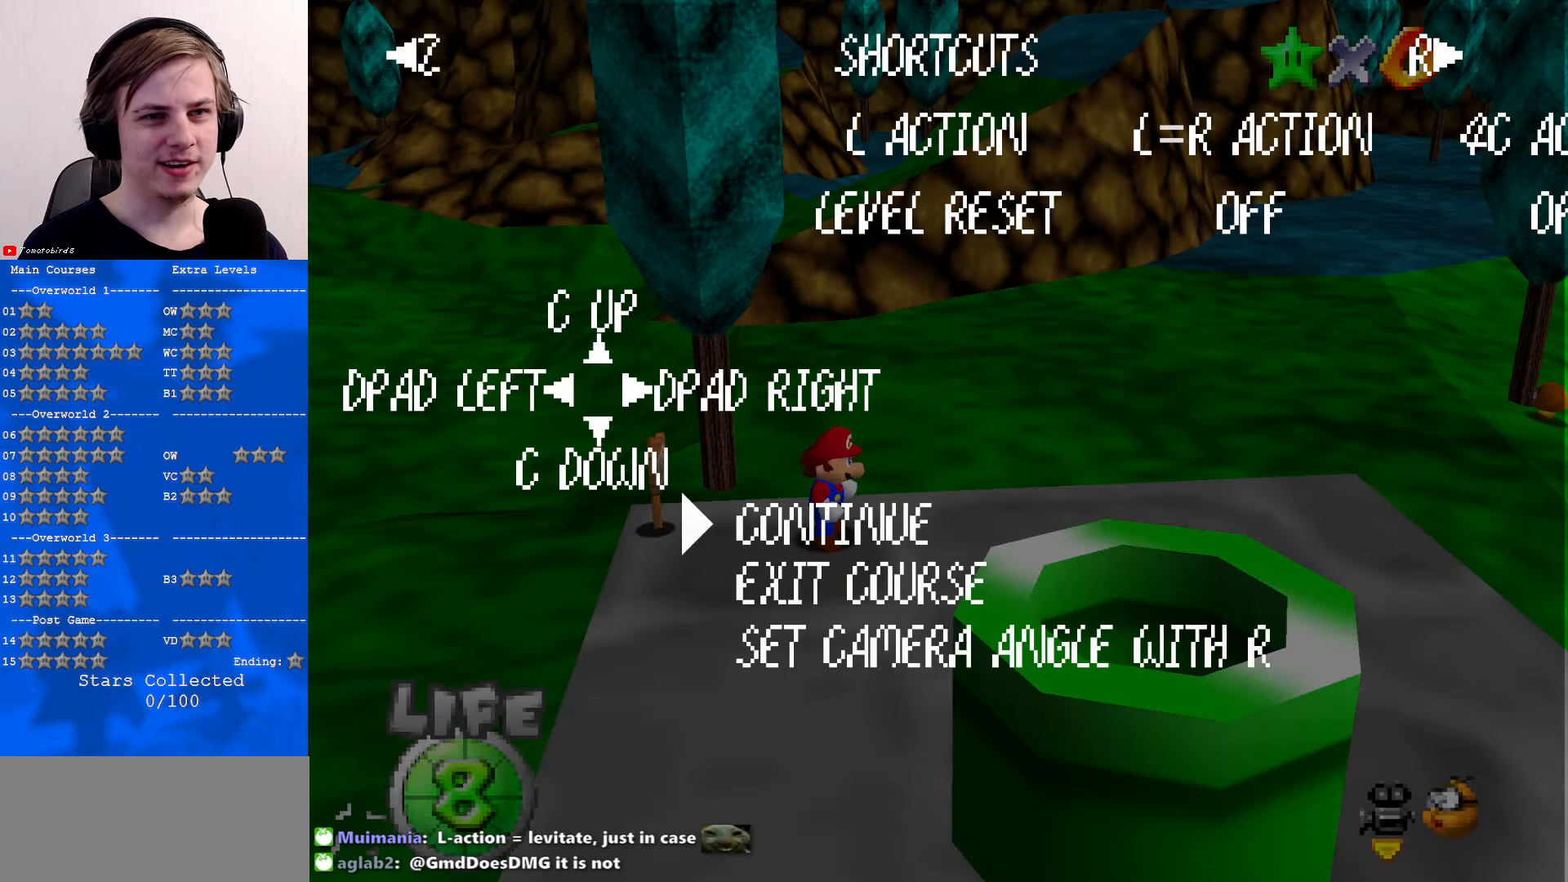
{"buttons": [], "left_stick": "center", "events": [[133, "C_UP", "down"], [200, "C_UP", "up"], [367, "C_UP", "down"], [433, "C_UP", "up"]]}